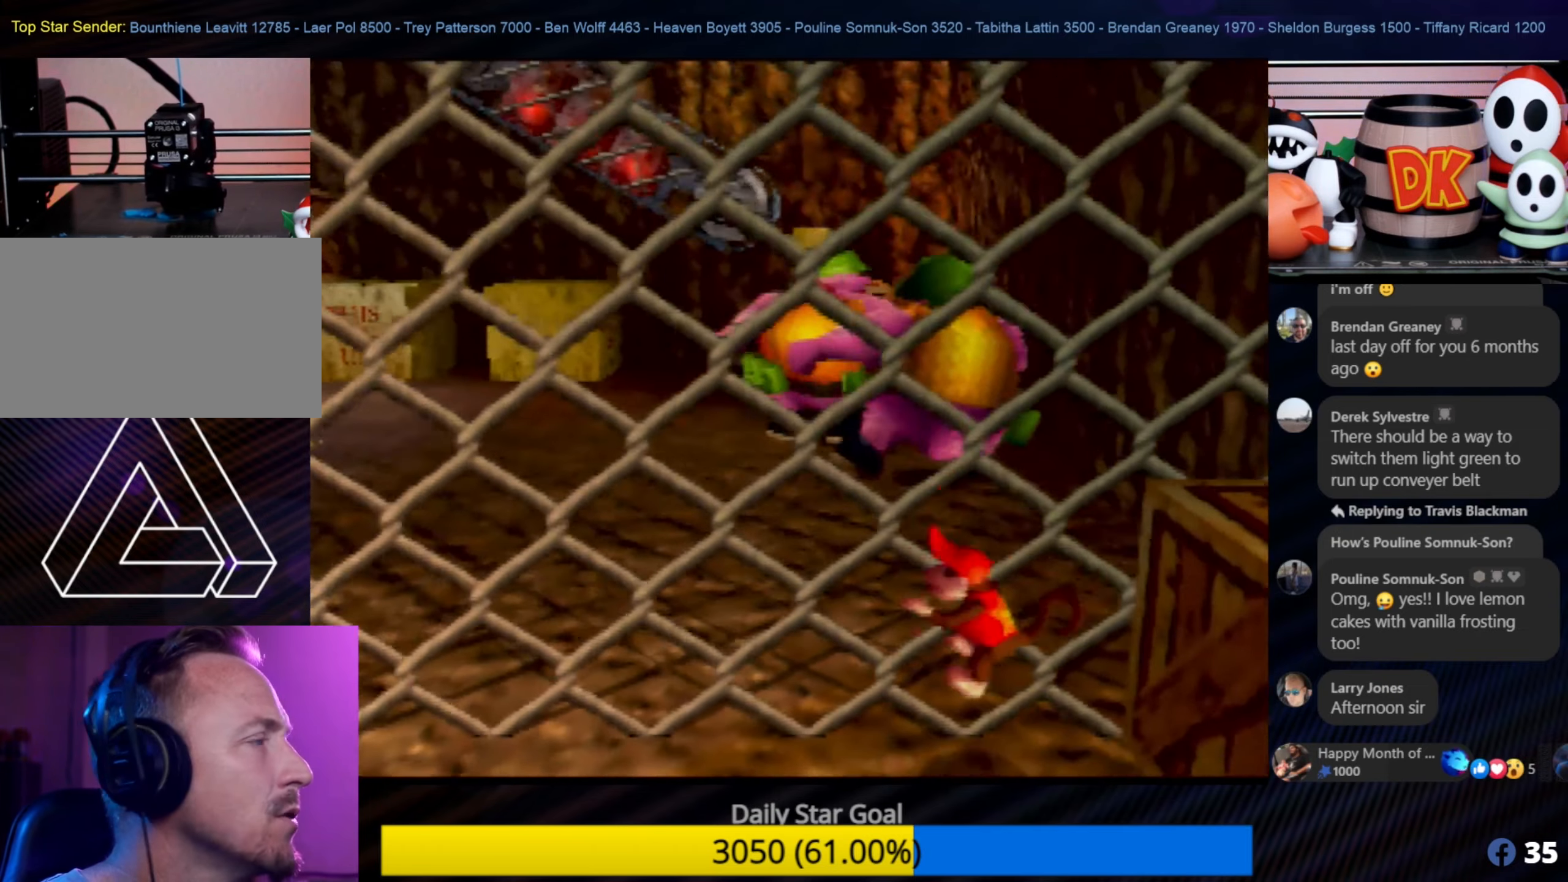
Gameplay with a controller (Nintendo layout); each line is a JSON object with the inputs held at the frame after it. "events" lists button and stick changes between this image and that frame as [ms after this image, input, new state], when the widget could be followed in between. Not read: L1 L3 R3.
{"buttons": ["C_RIGHT"], "left_stick": "down-left", "events": [[483, "C_RIGHT", "down"]]}
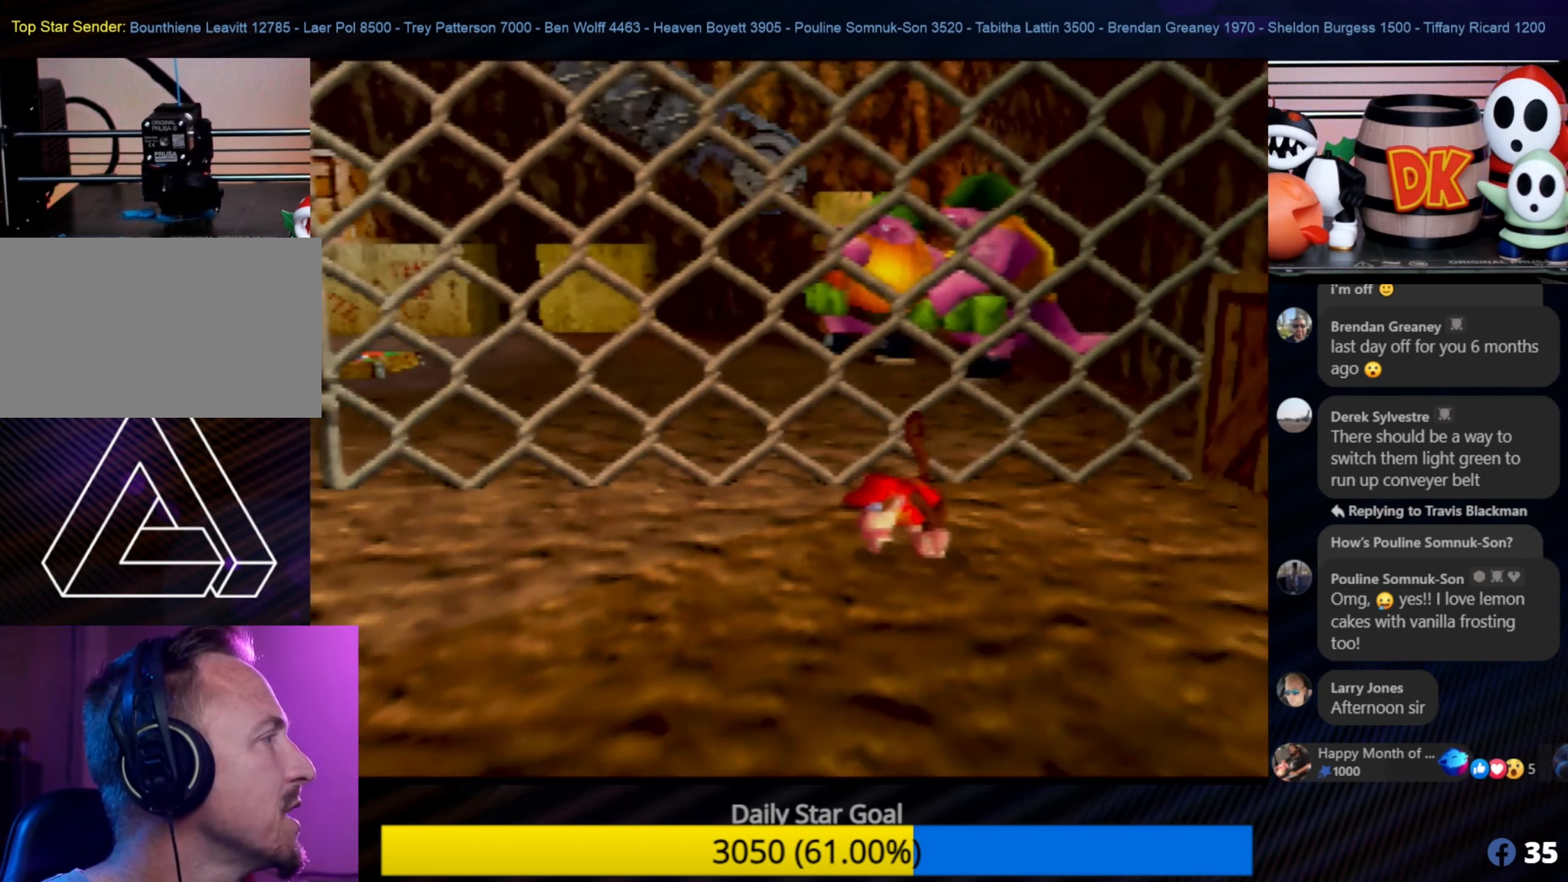
{"buttons": [], "left_stick": "down-left", "events": [[133, "C_RIGHT", "up"], [217, "C_RIGHT", "down"], [350, "C_RIGHT", "up"]]}
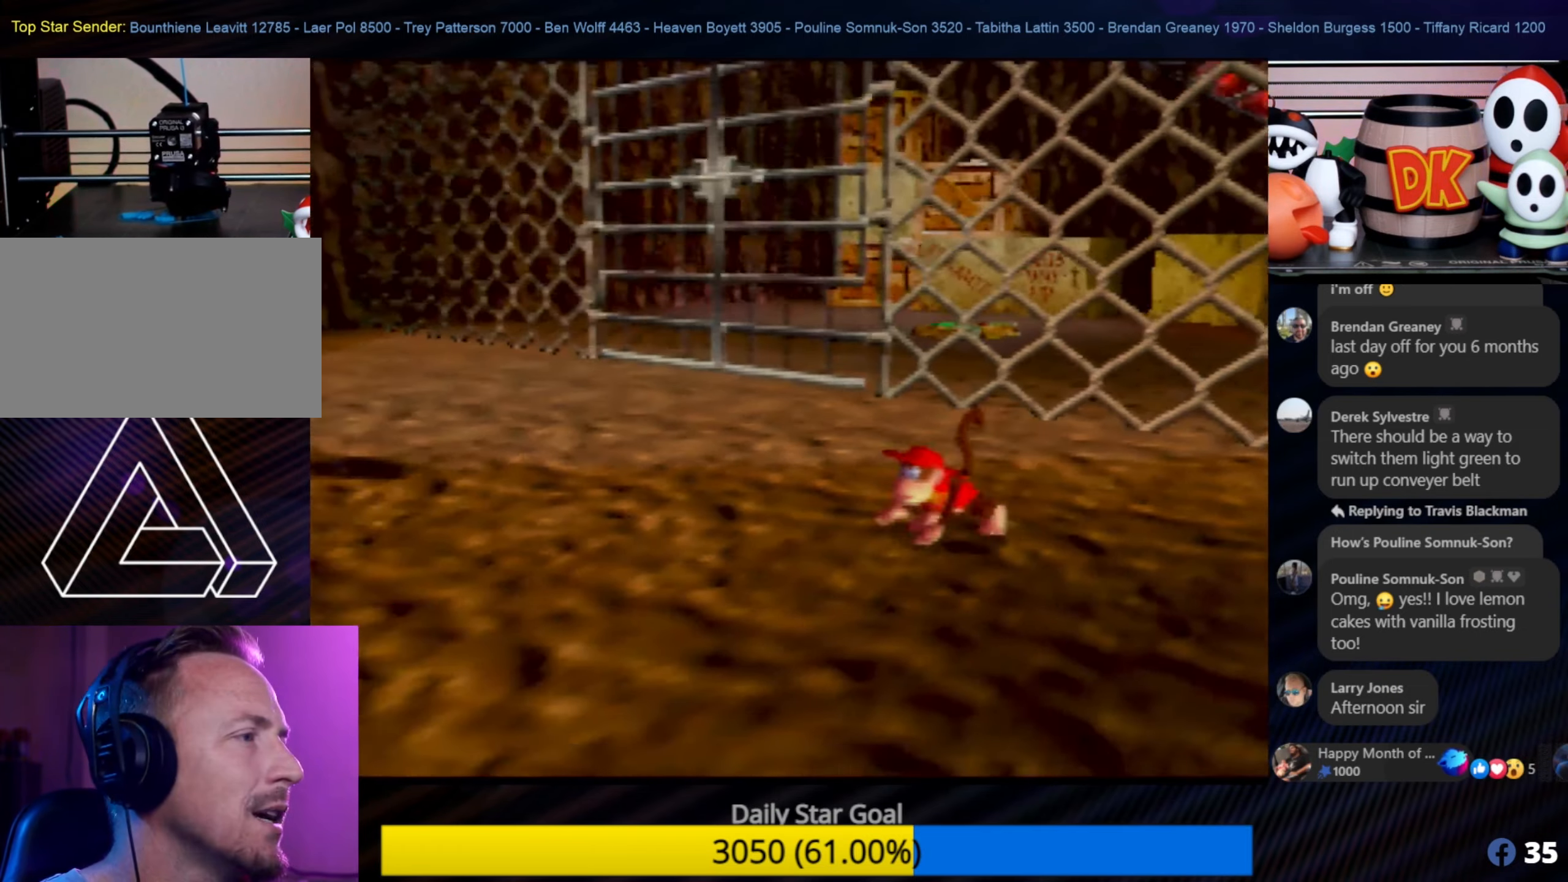
{"buttons": [], "left_stick": "down-left", "events": [[17, "left_stick", "left"], [350, "left_stick", "down-left"]]}
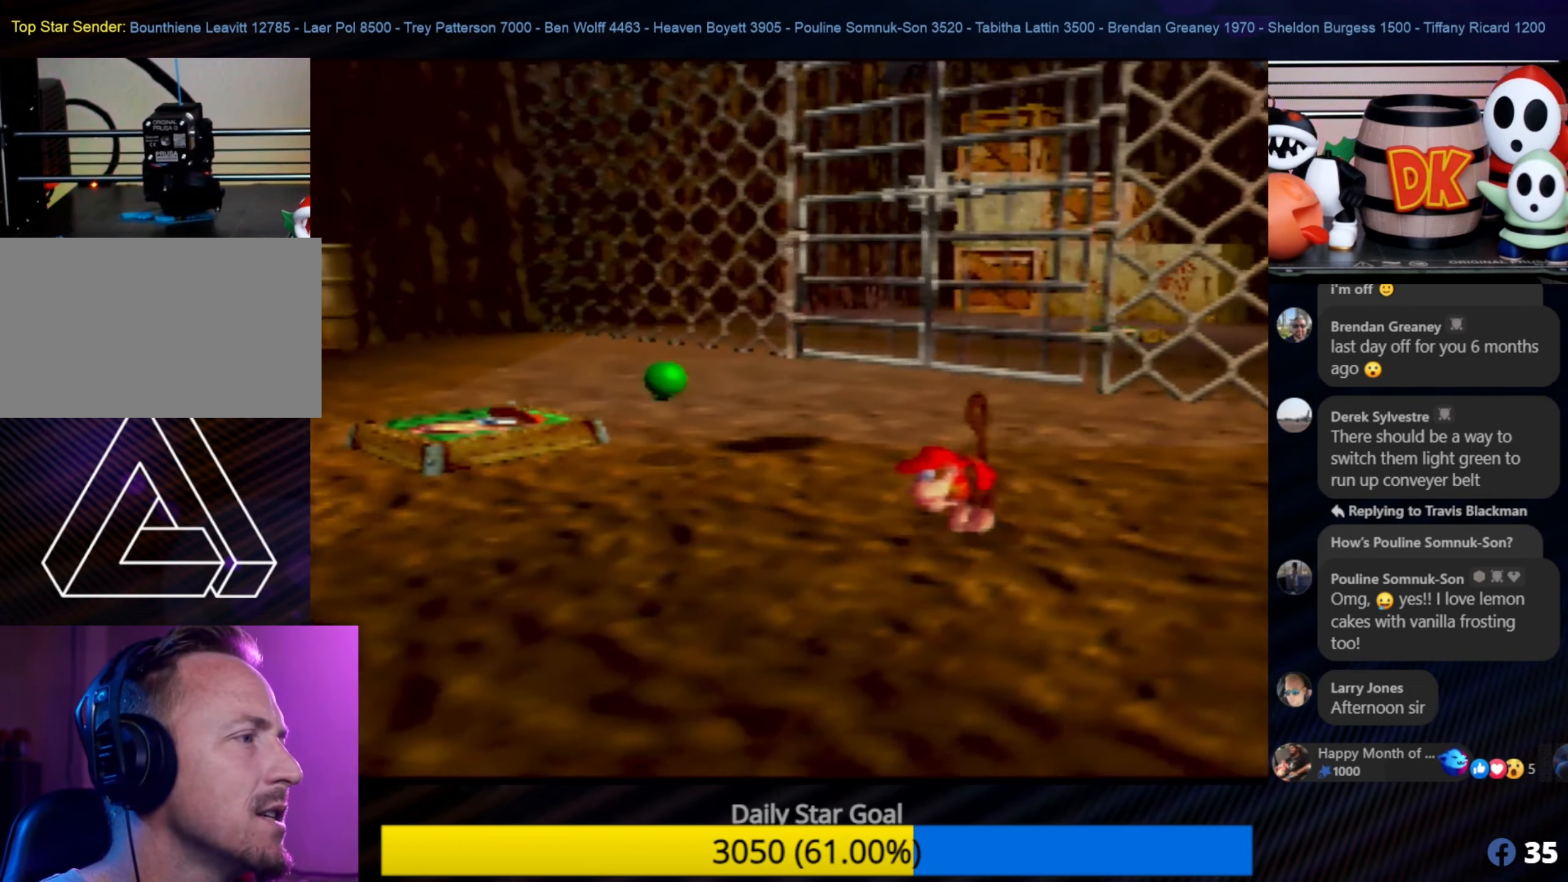
{"buttons": [], "left_stick": "down-left", "events": [[17, "C_RIGHT", "down"], [133, "C_RIGHT", "up"]]}
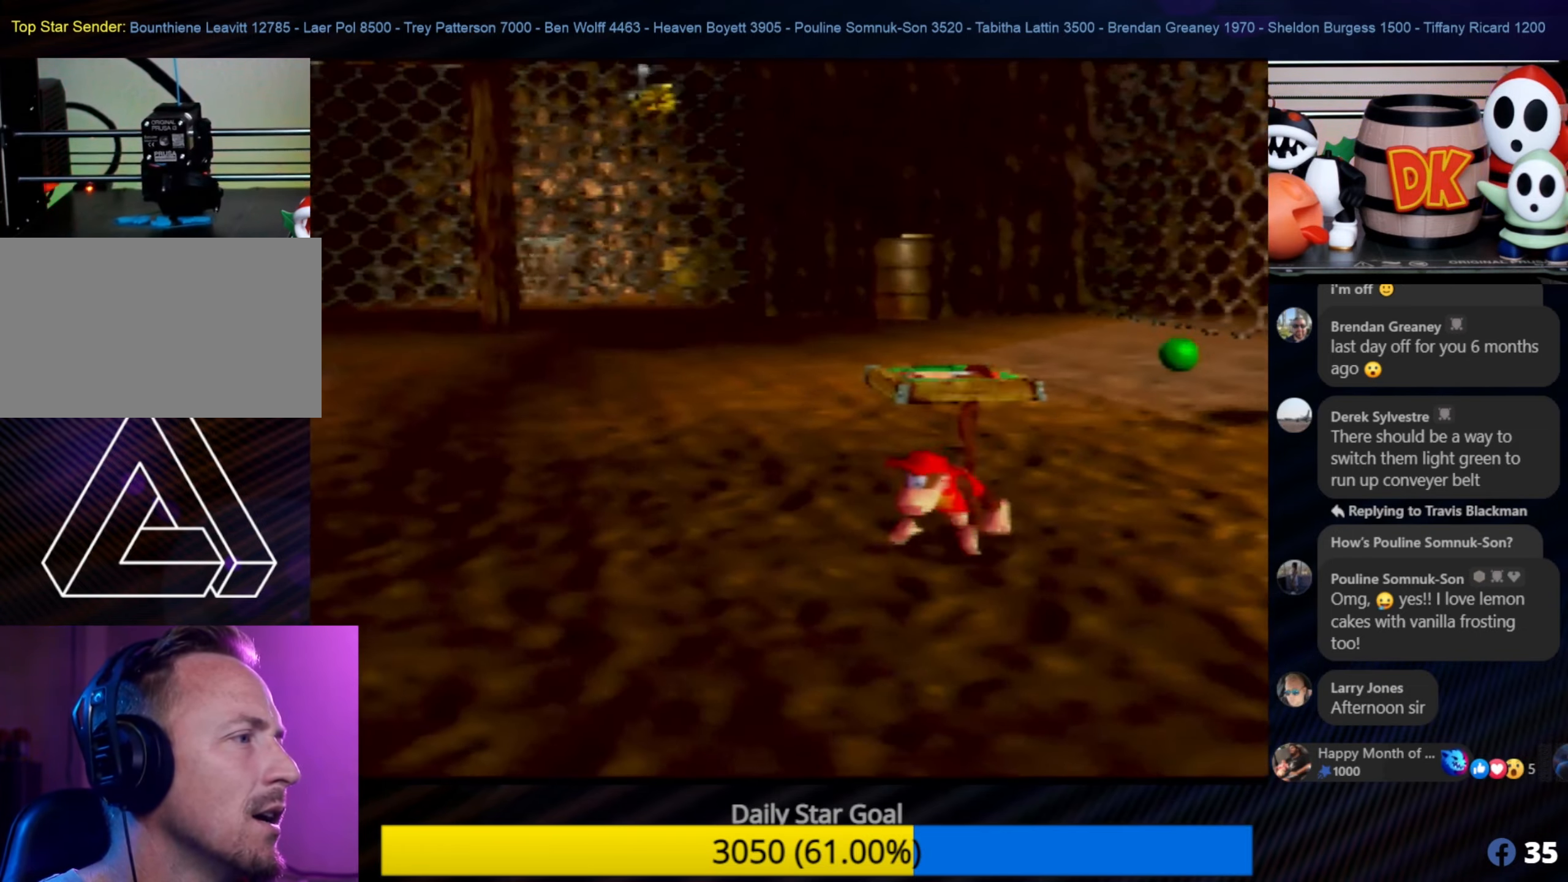
{"buttons": [], "left_stick": "left", "events": [[50, "left_stick", "up-left"], [483, "left_stick", "left"]]}
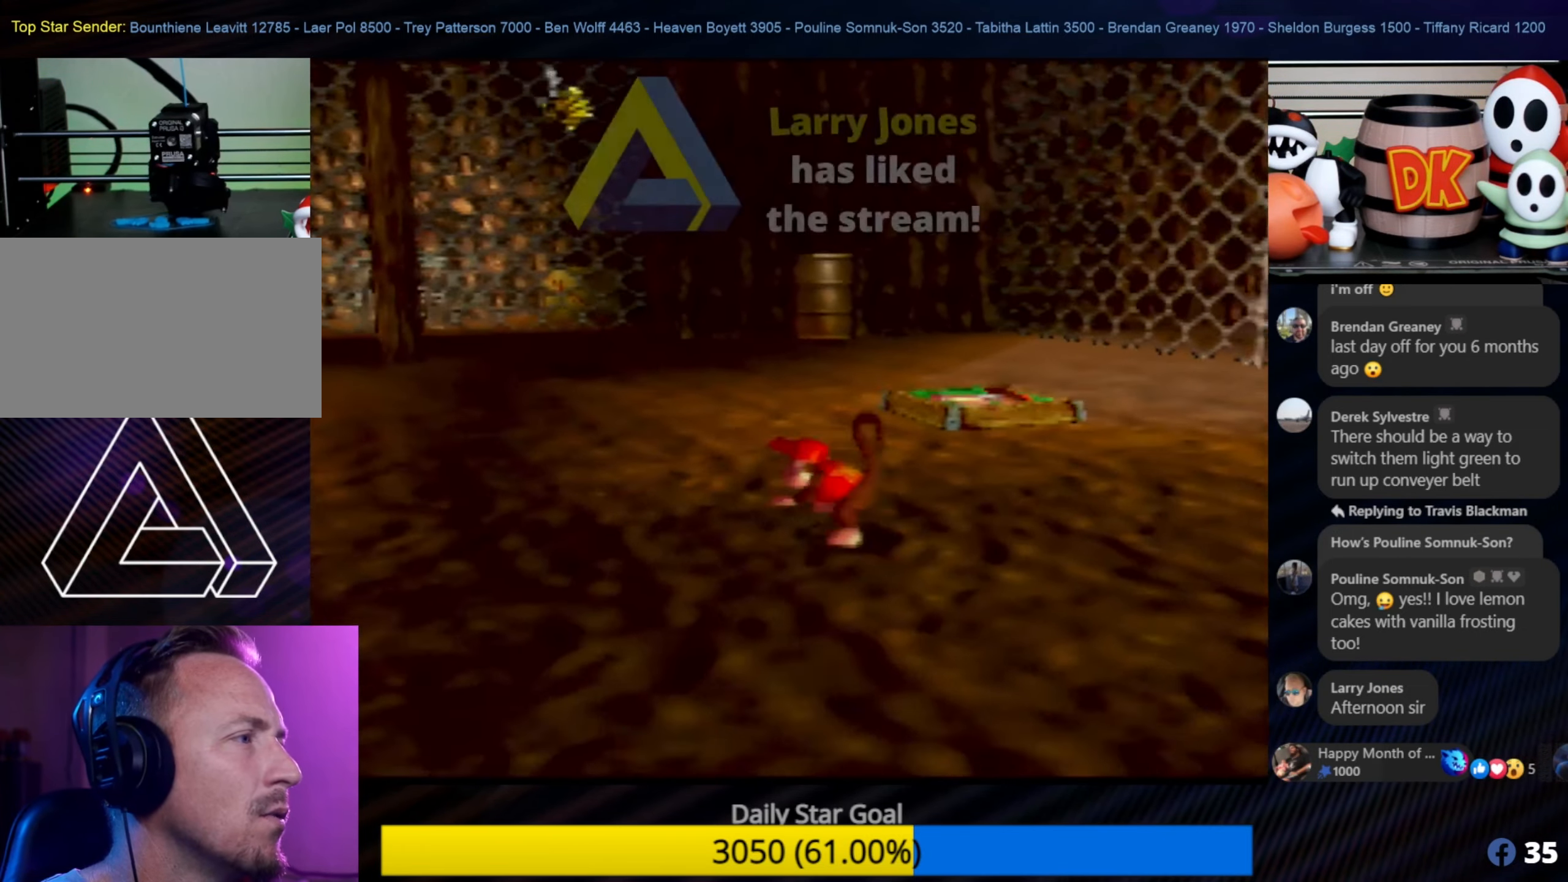
{"buttons": [], "left_stick": "left", "events": [[117, "left_stick", "down-left"], [317, "left_stick", "left"]]}
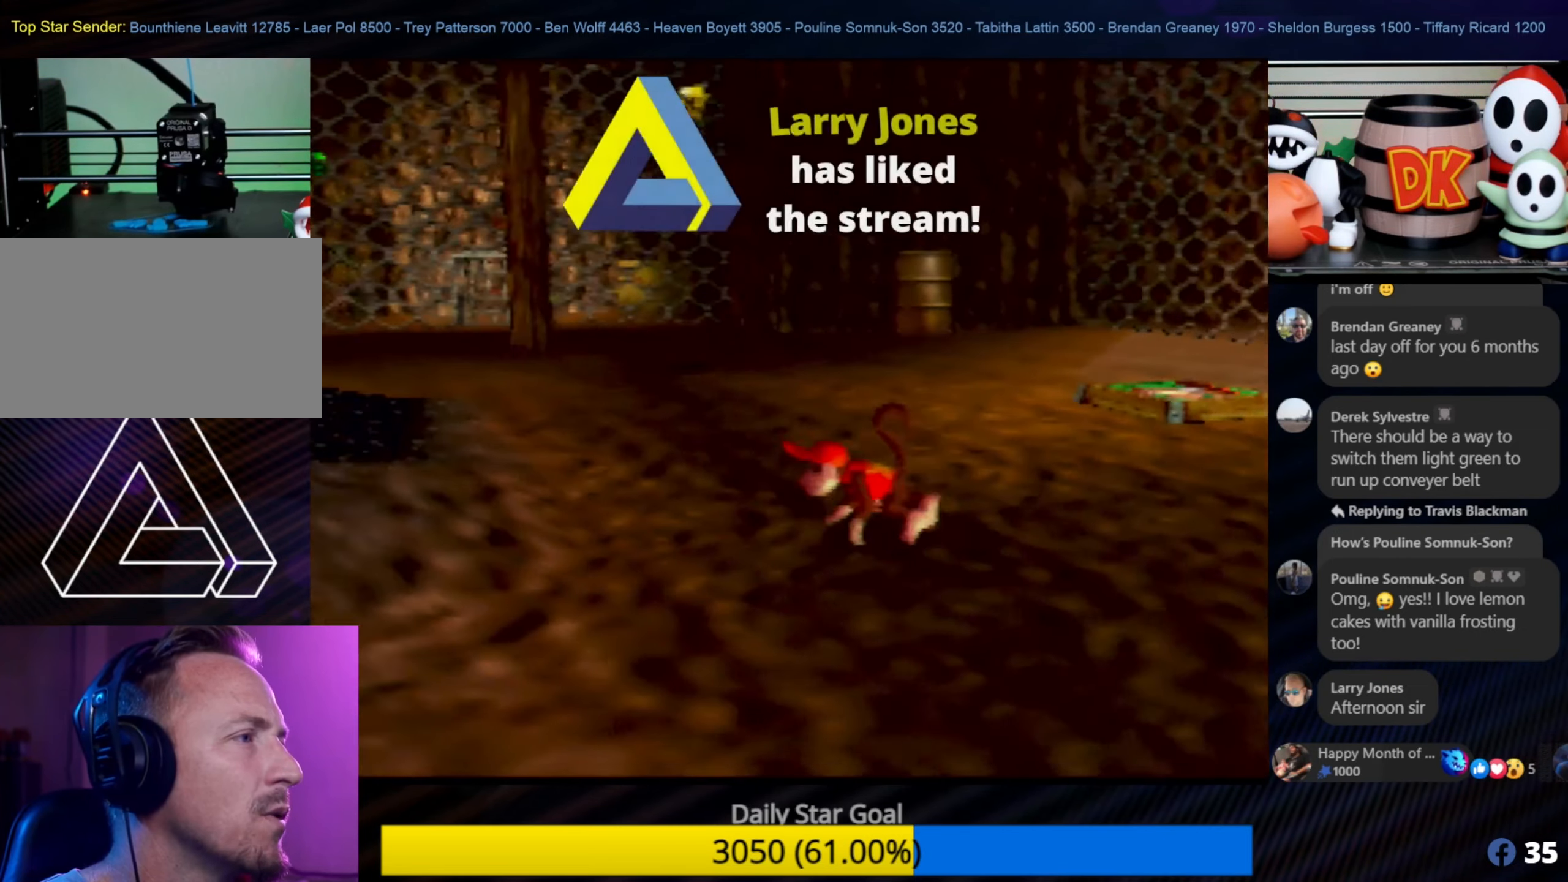
{"buttons": [], "left_stick": "left", "events": []}
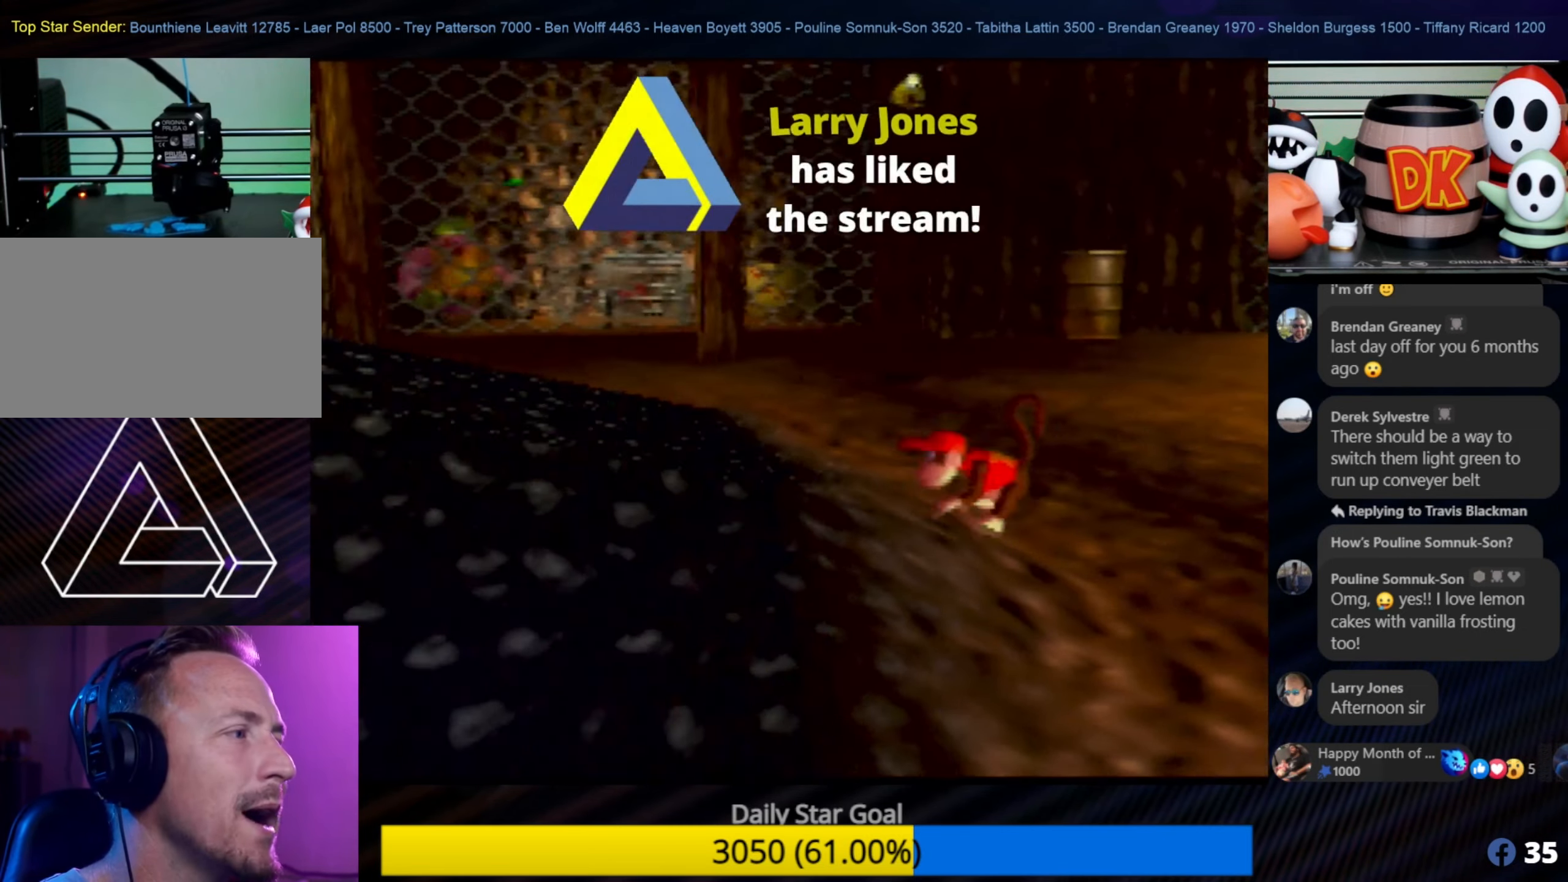
{"buttons": [], "left_stick": "left", "events": []}
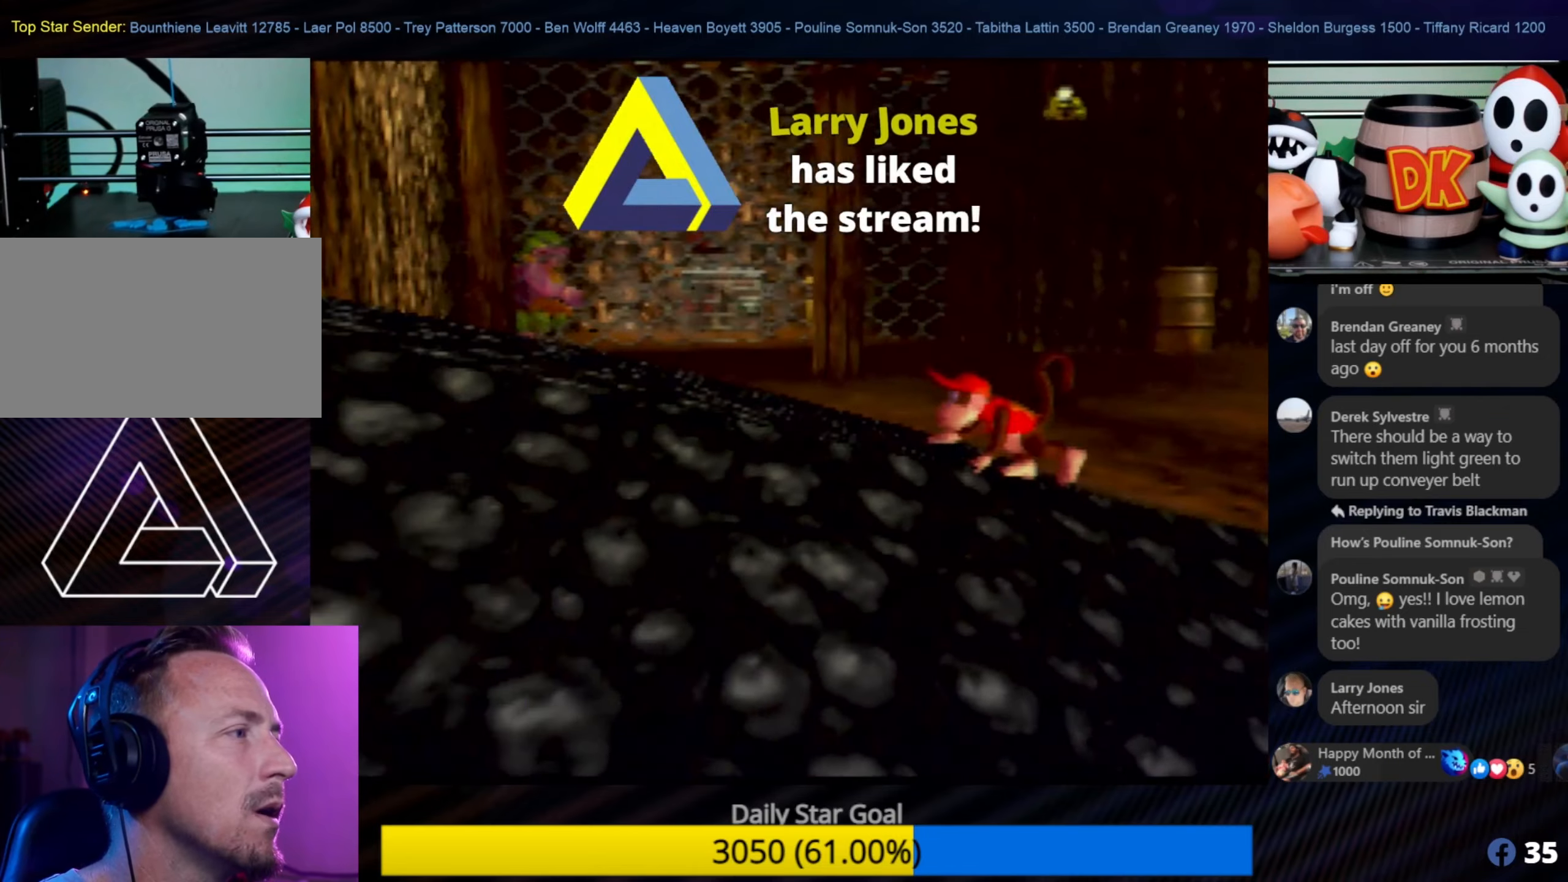
{"buttons": [], "left_stick": "up-left", "events": [[84, "left_stick", "up-left"]]}
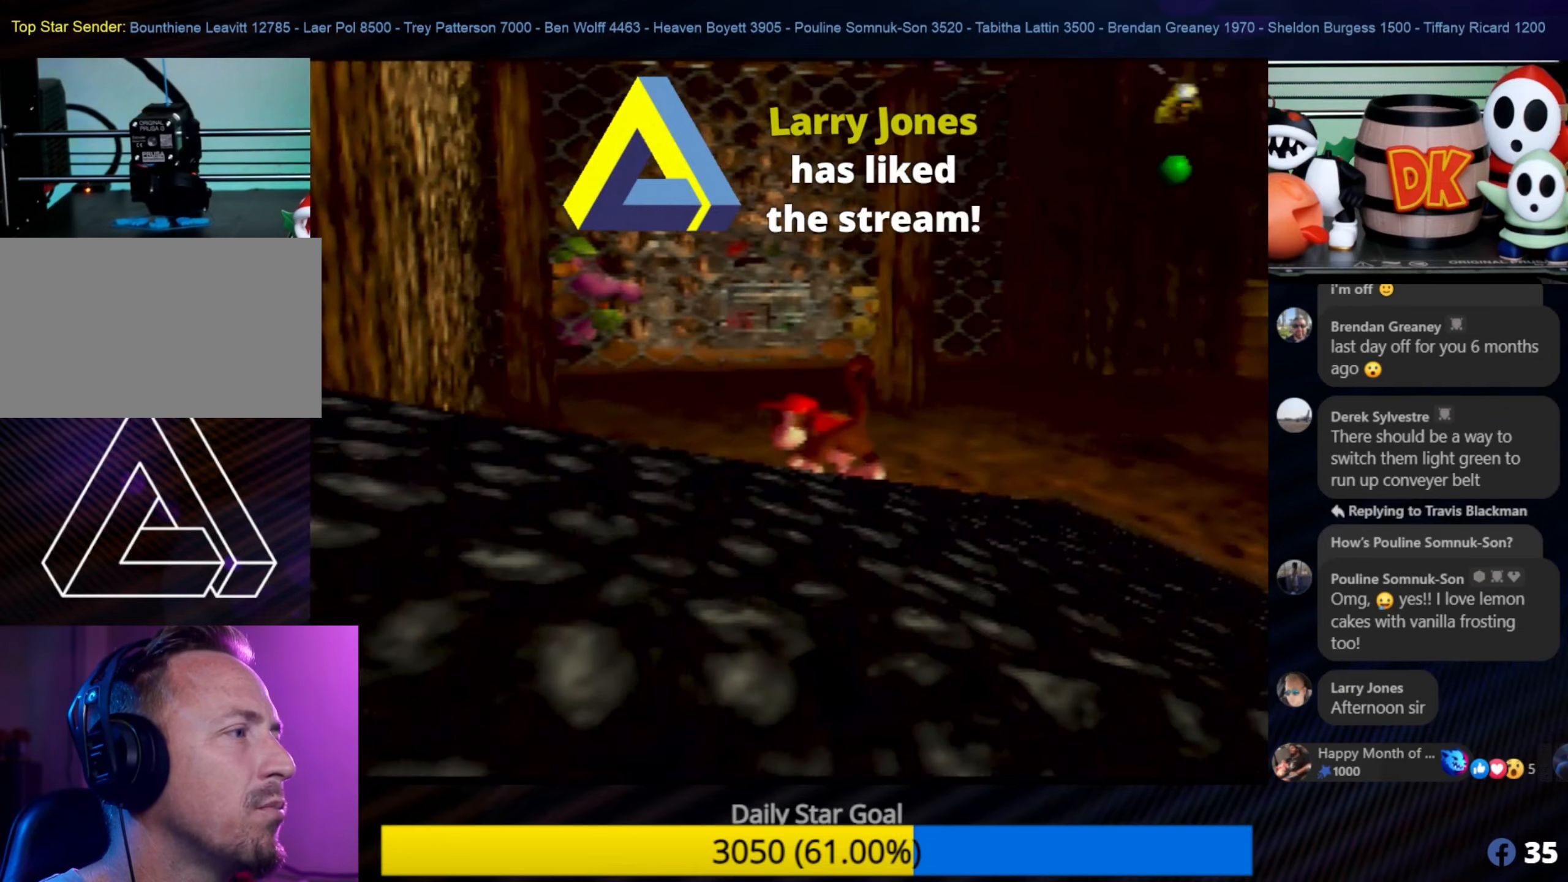
{"buttons": [], "left_stick": "up", "events": [[267, "left_stick", "up"]]}
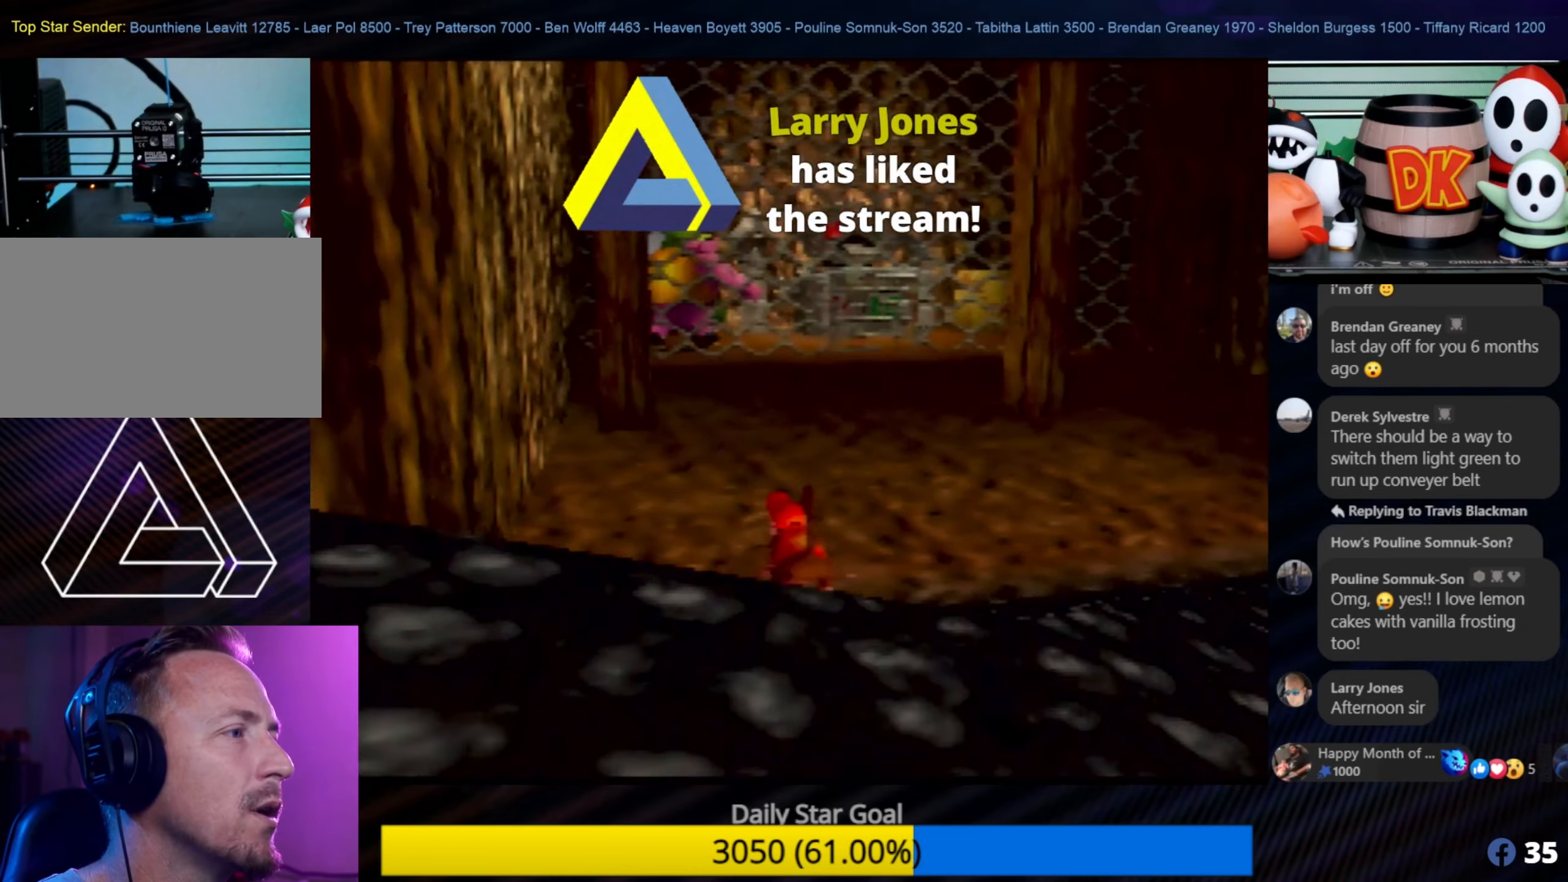
{"buttons": [], "left_stick": "up", "events": []}
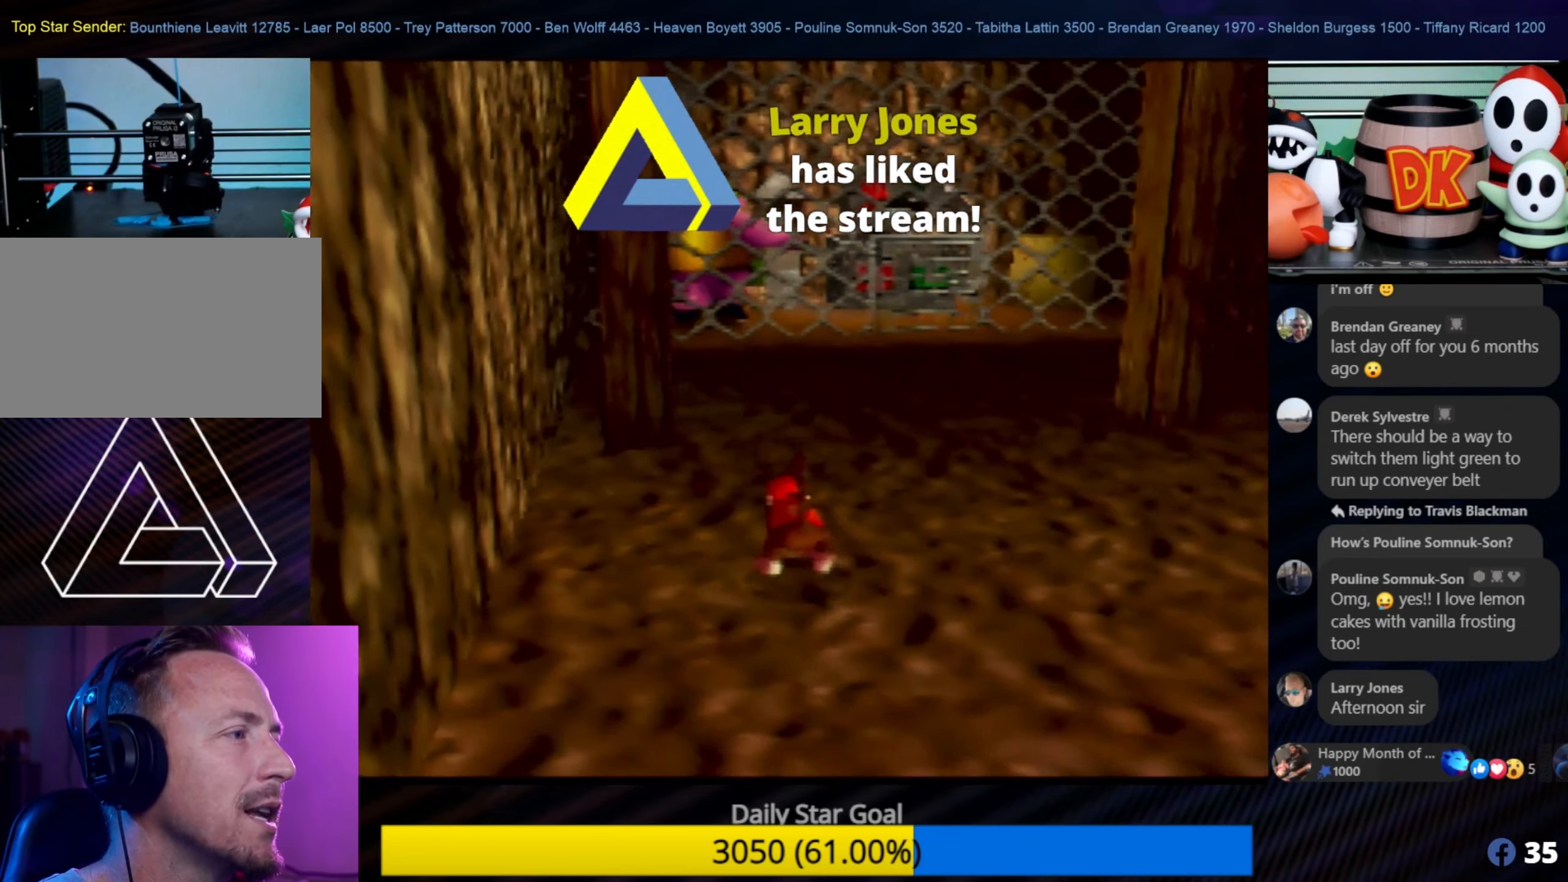
{"buttons": [], "left_stick": "up", "events": []}
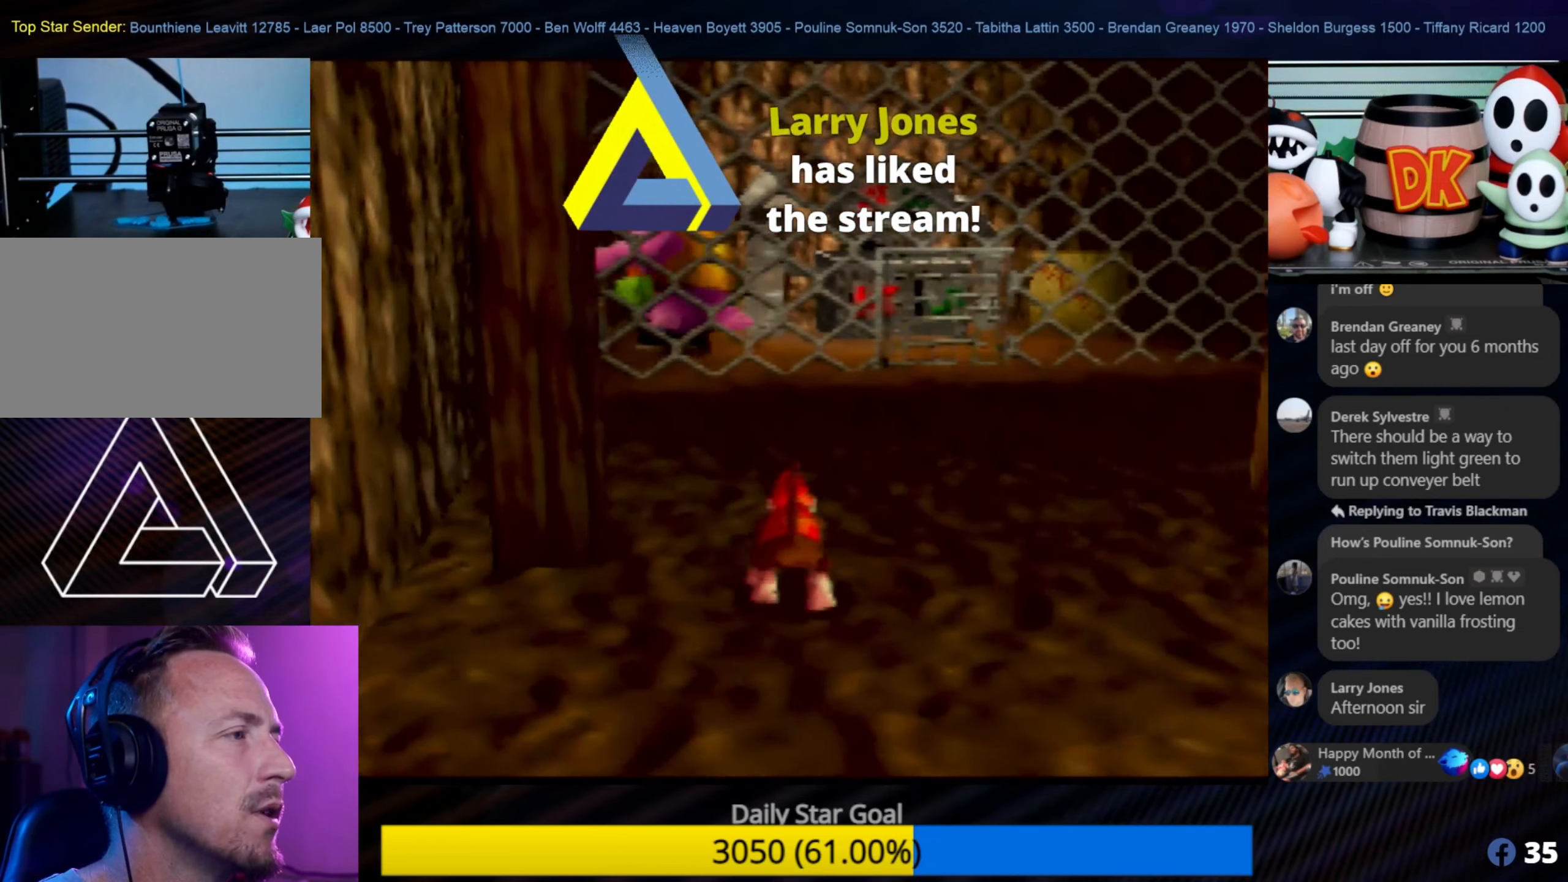
{"buttons": [], "left_stick": "up", "events": []}
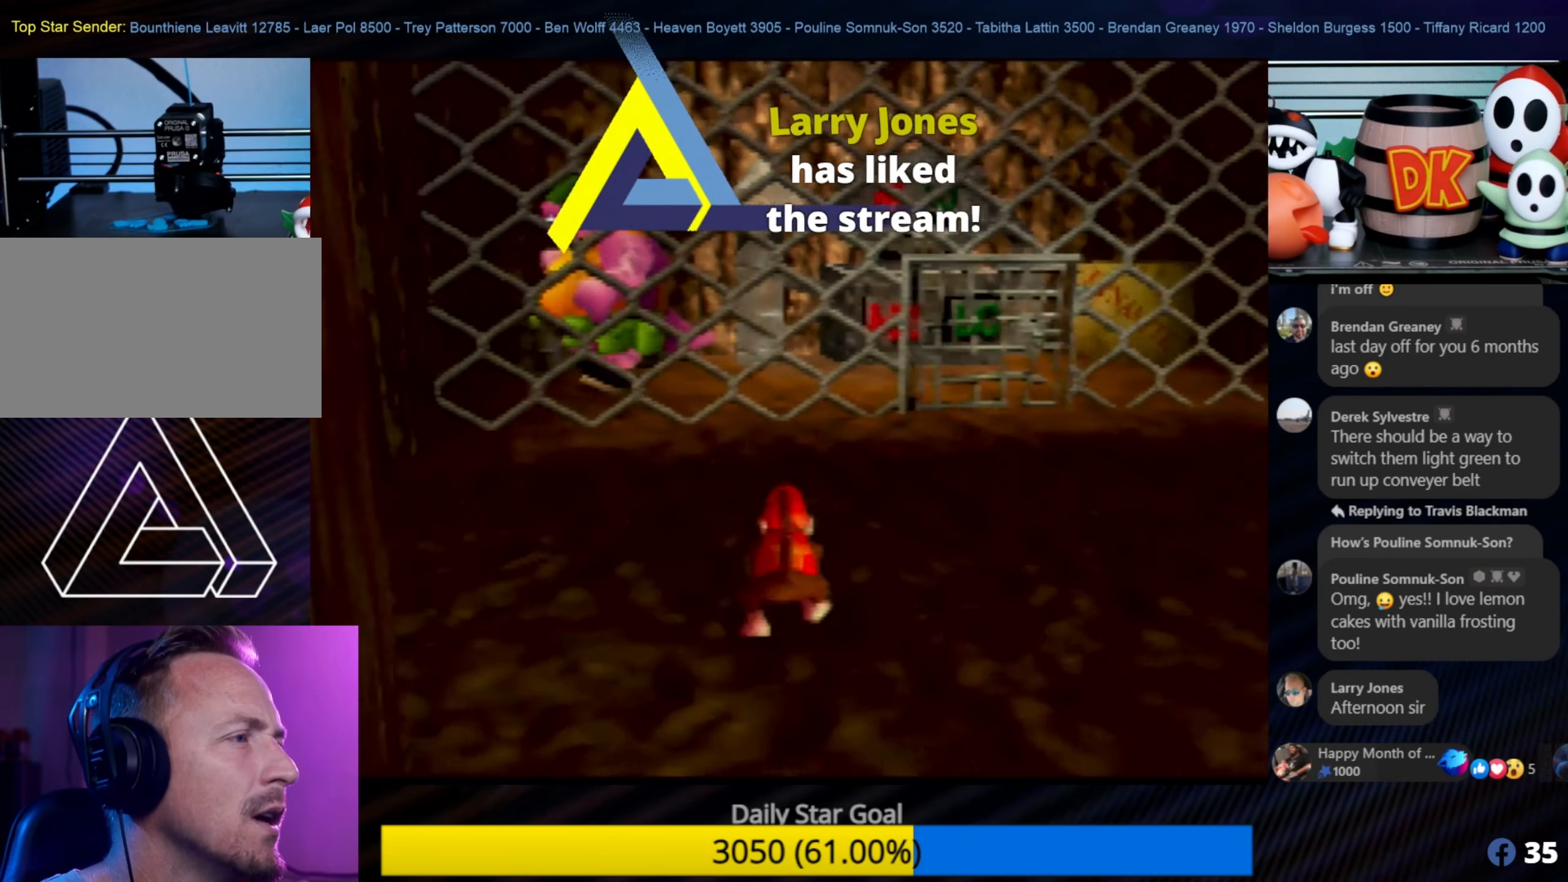
{"buttons": [], "left_stick": "up", "events": []}
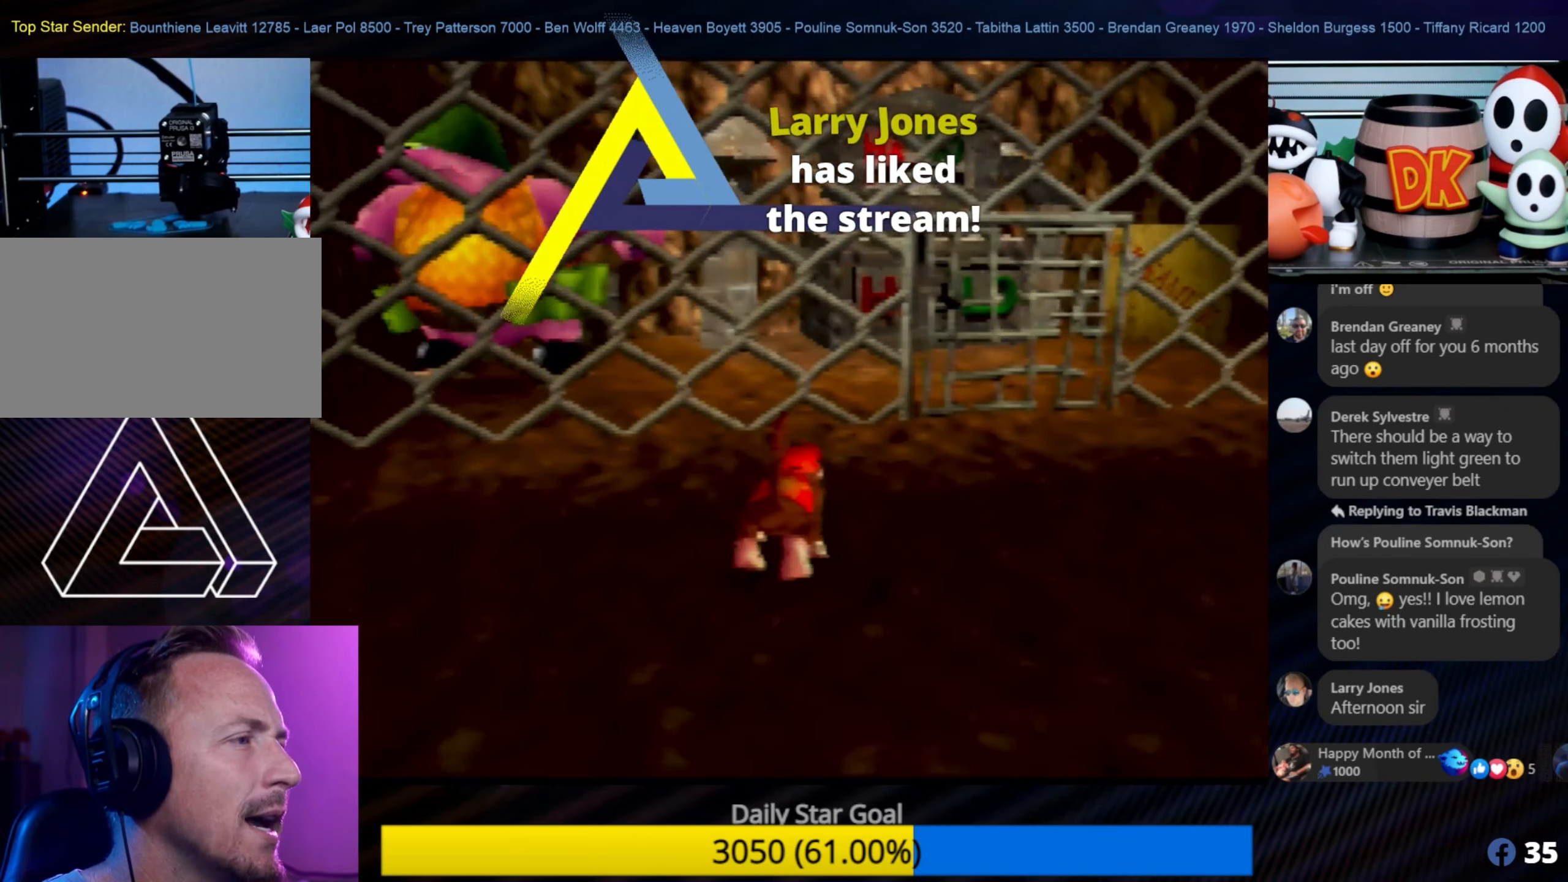
{"buttons": [], "left_stick": "up-right", "events": [[484, "left_stick", "up-right"]]}
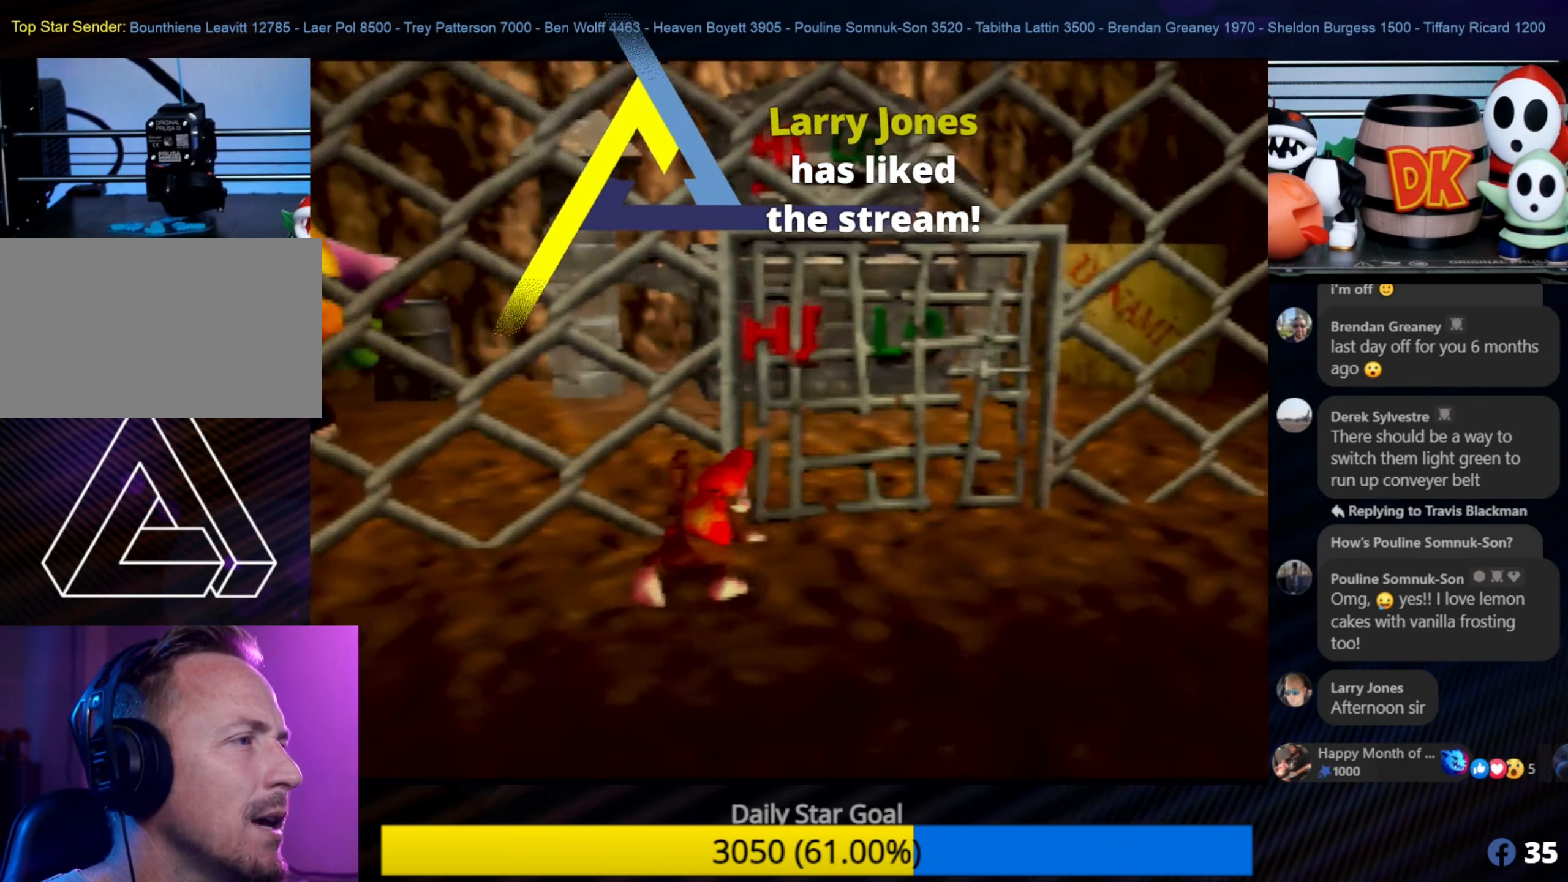
{"buttons": [], "left_stick": "down-right", "events": [[167, "left_stick", "down-right"]]}
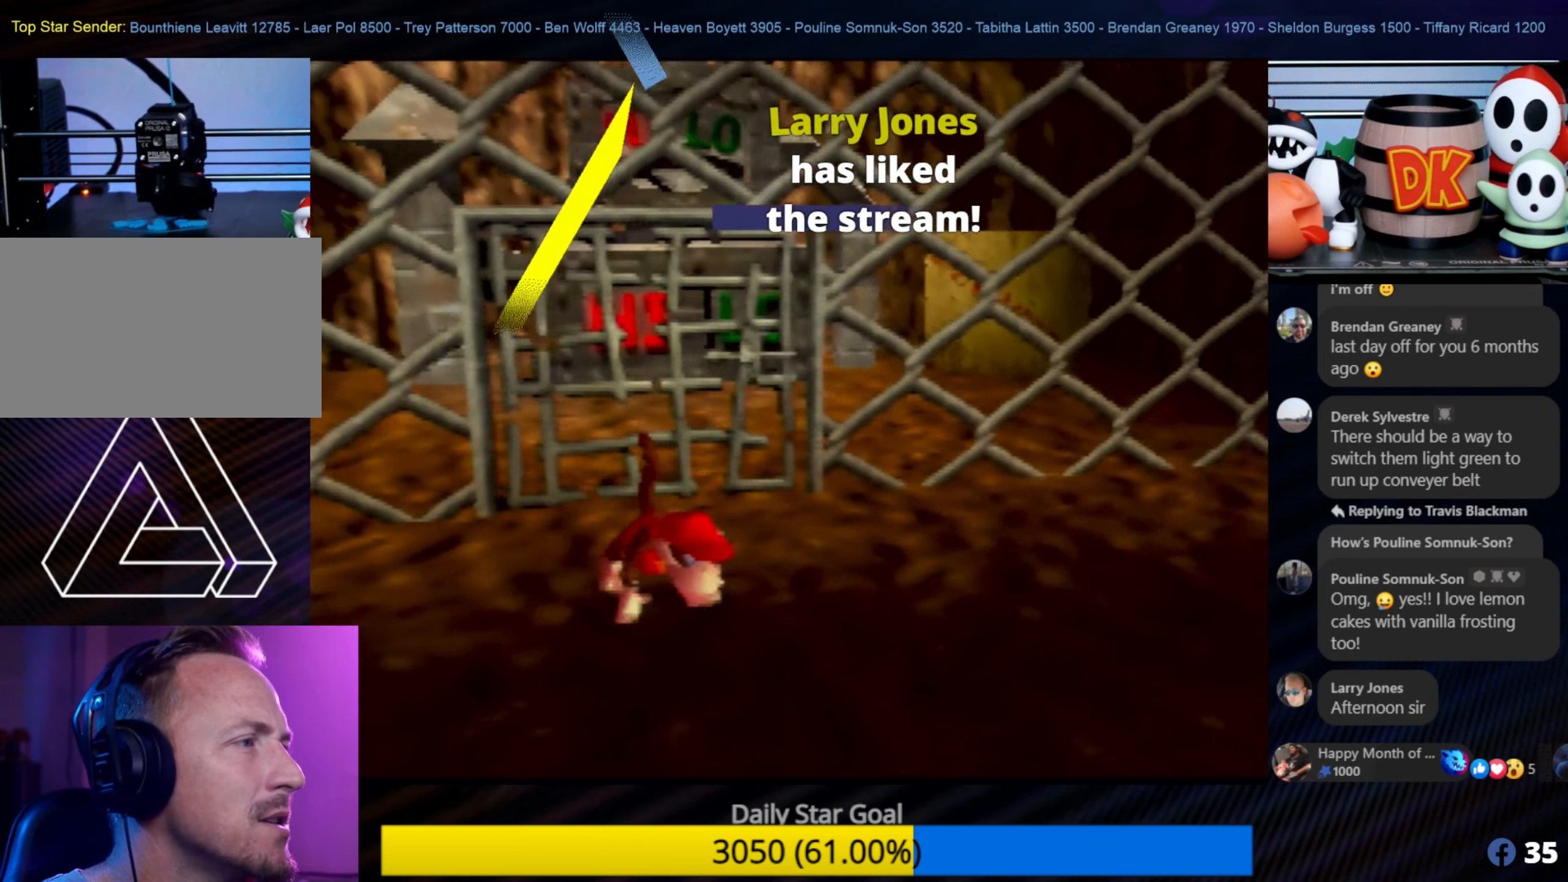
{"buttons": [], "left_stick": "down", "events": [[50, "left_stick", "down"]]}
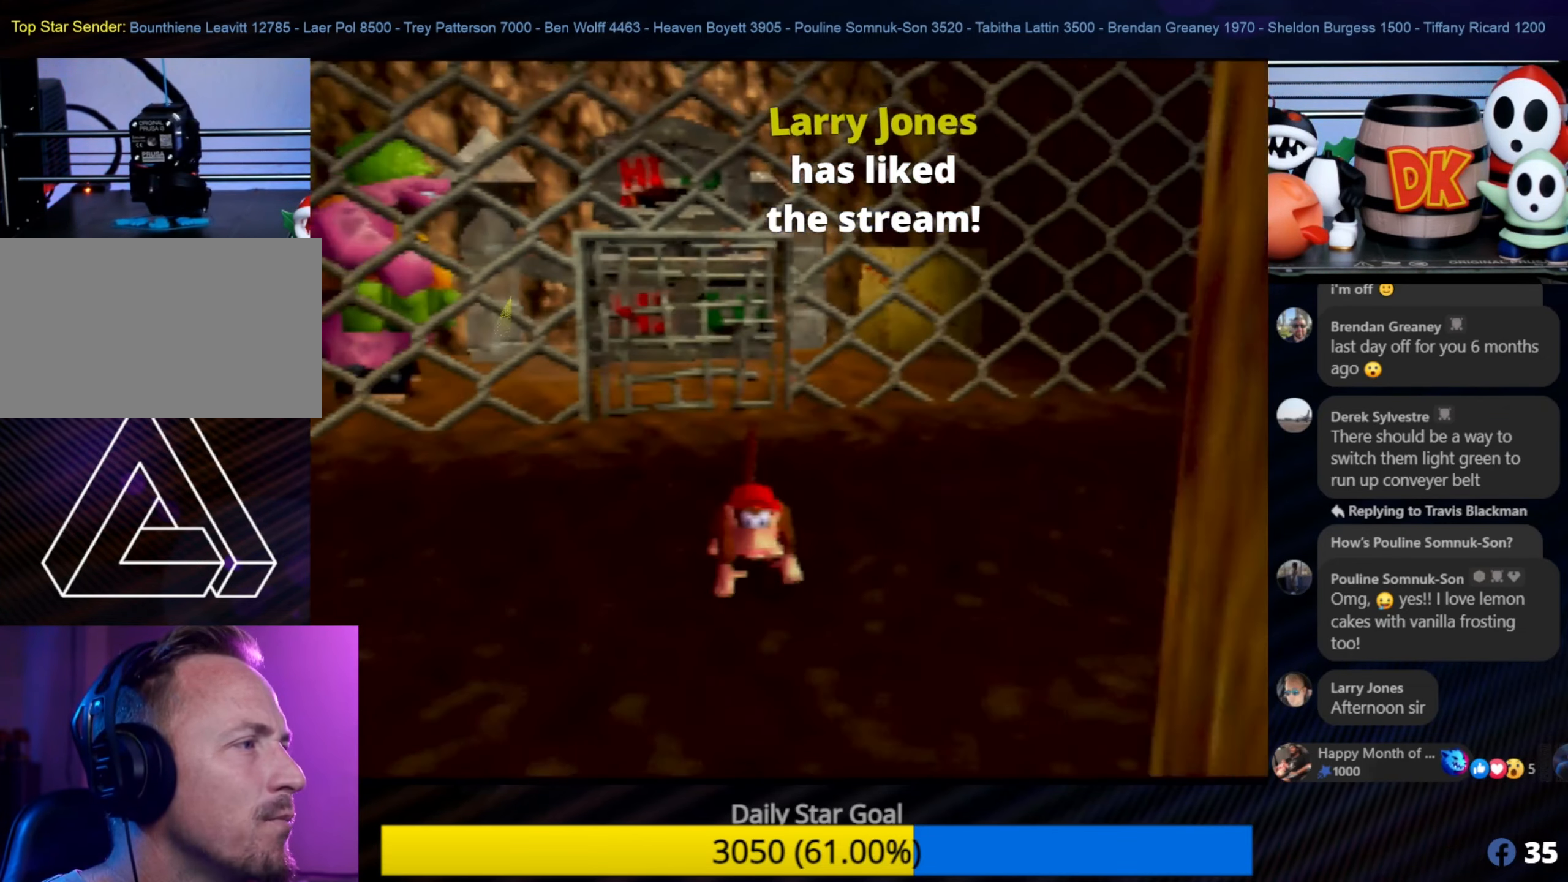
{"buttons": [], "left_stick": "down", "events": []}
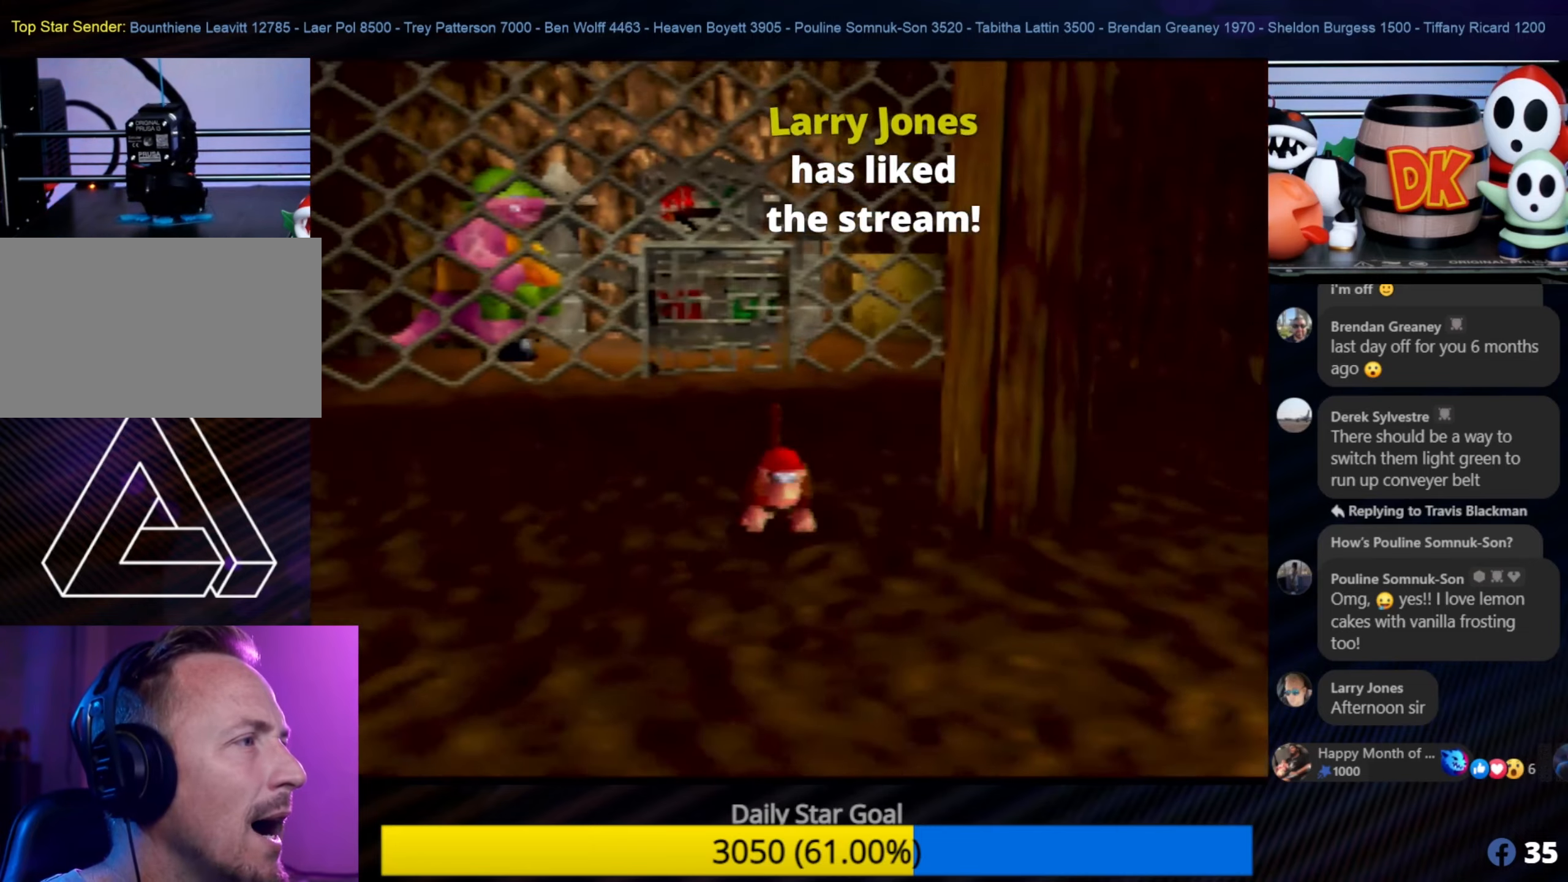
{"buttons": [], "left_stick": "down", "events": []}
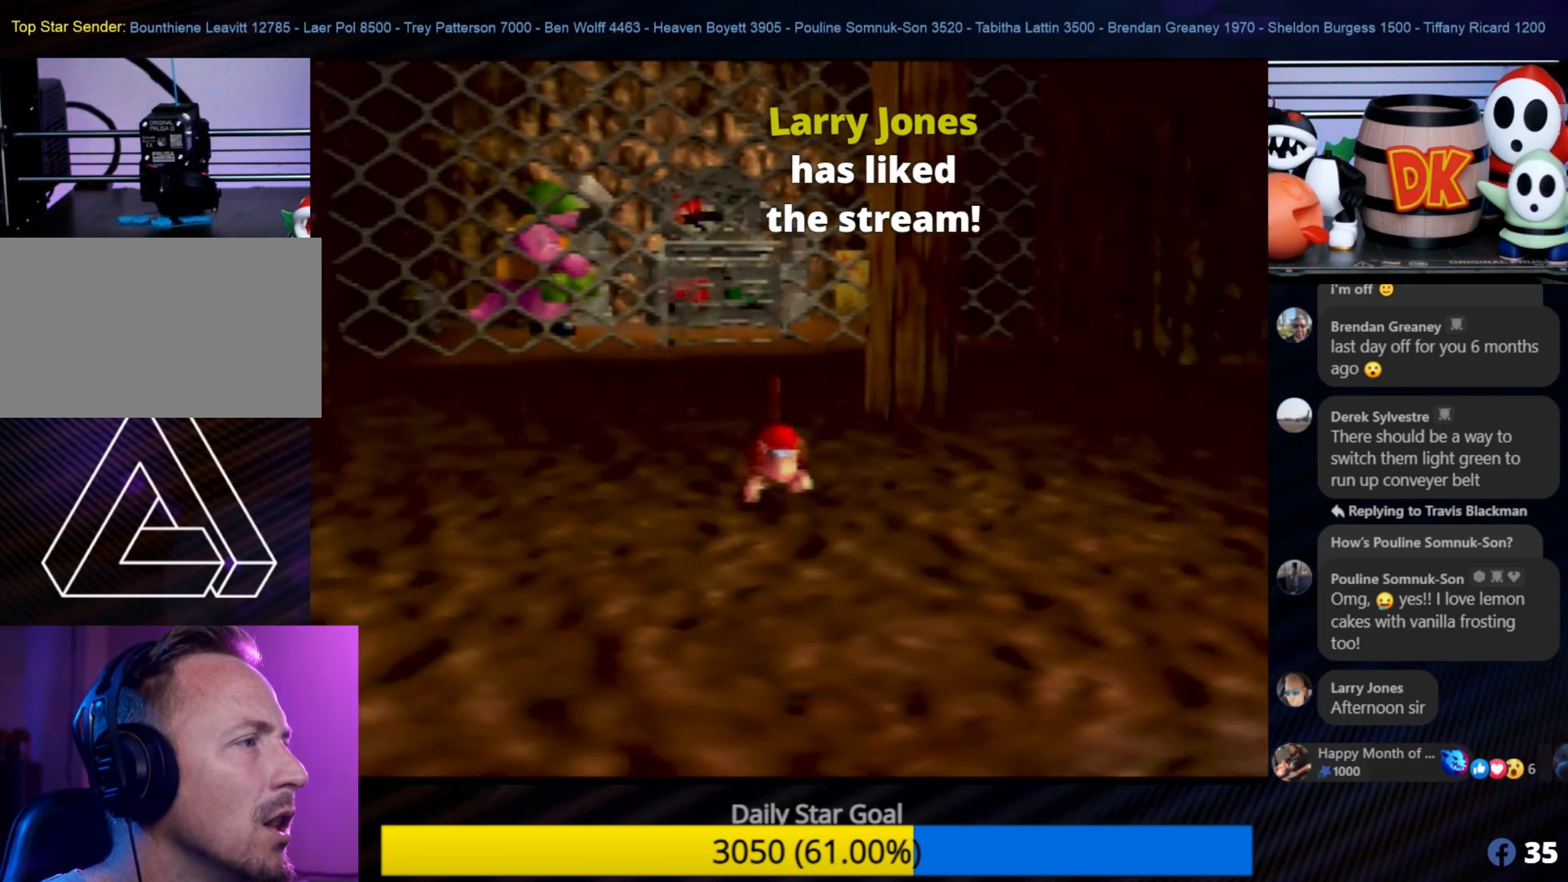
{"buttons": [], "left_stick": "up-right", "events": [[300, "left_stick", "down-right"], [450, "left_stick", "up-right"]]}
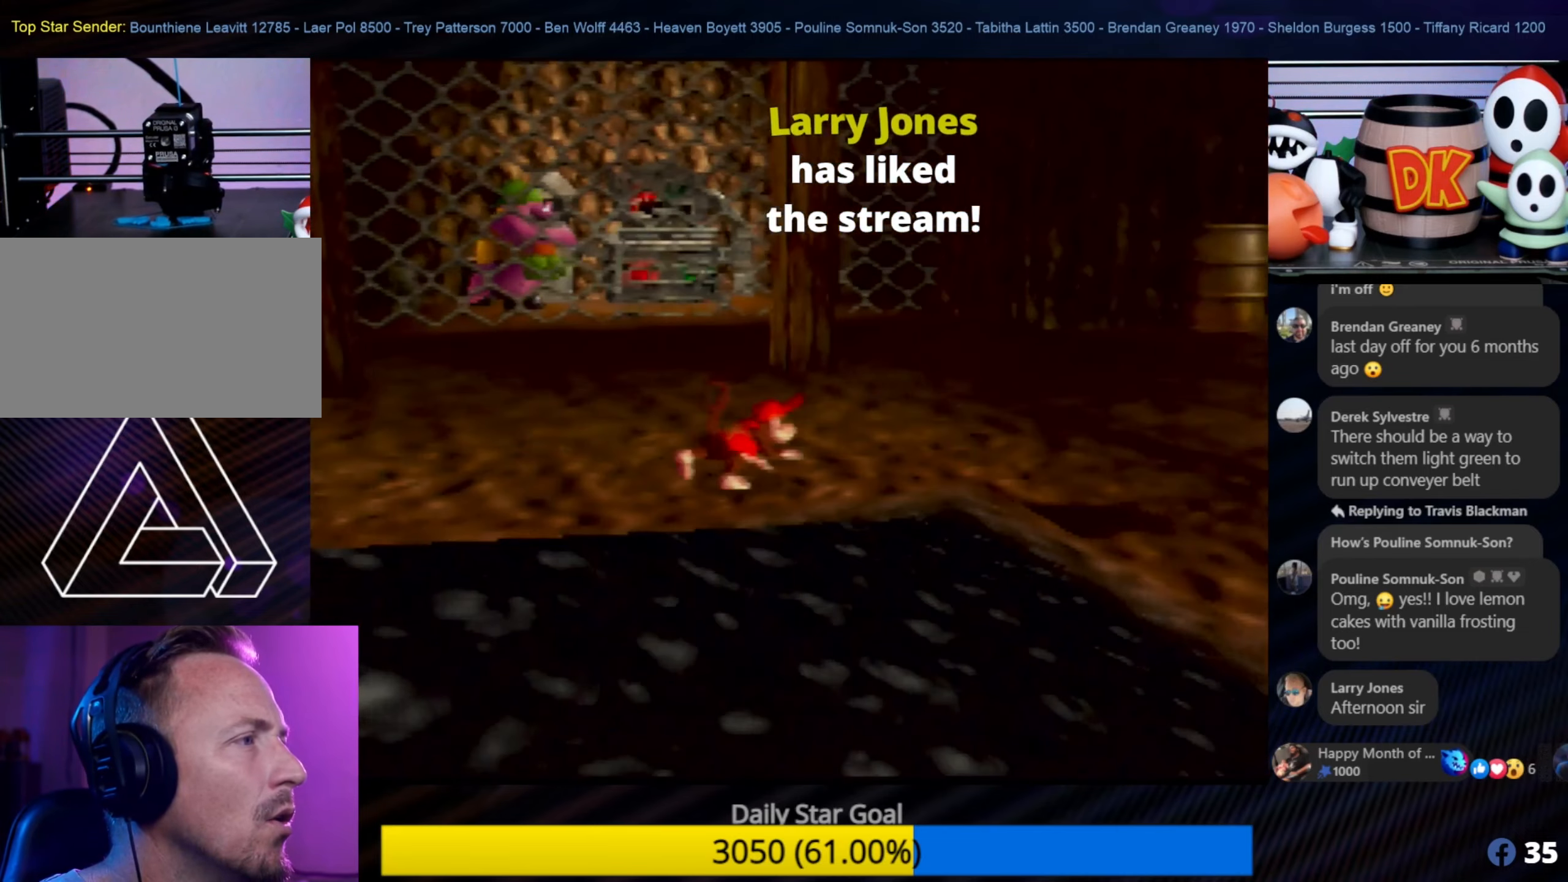
{"buttons": [], "left_stick": "up-right", "events": [[150, "left_stick", "up"], [416, "left_stick", "up-right"]]}
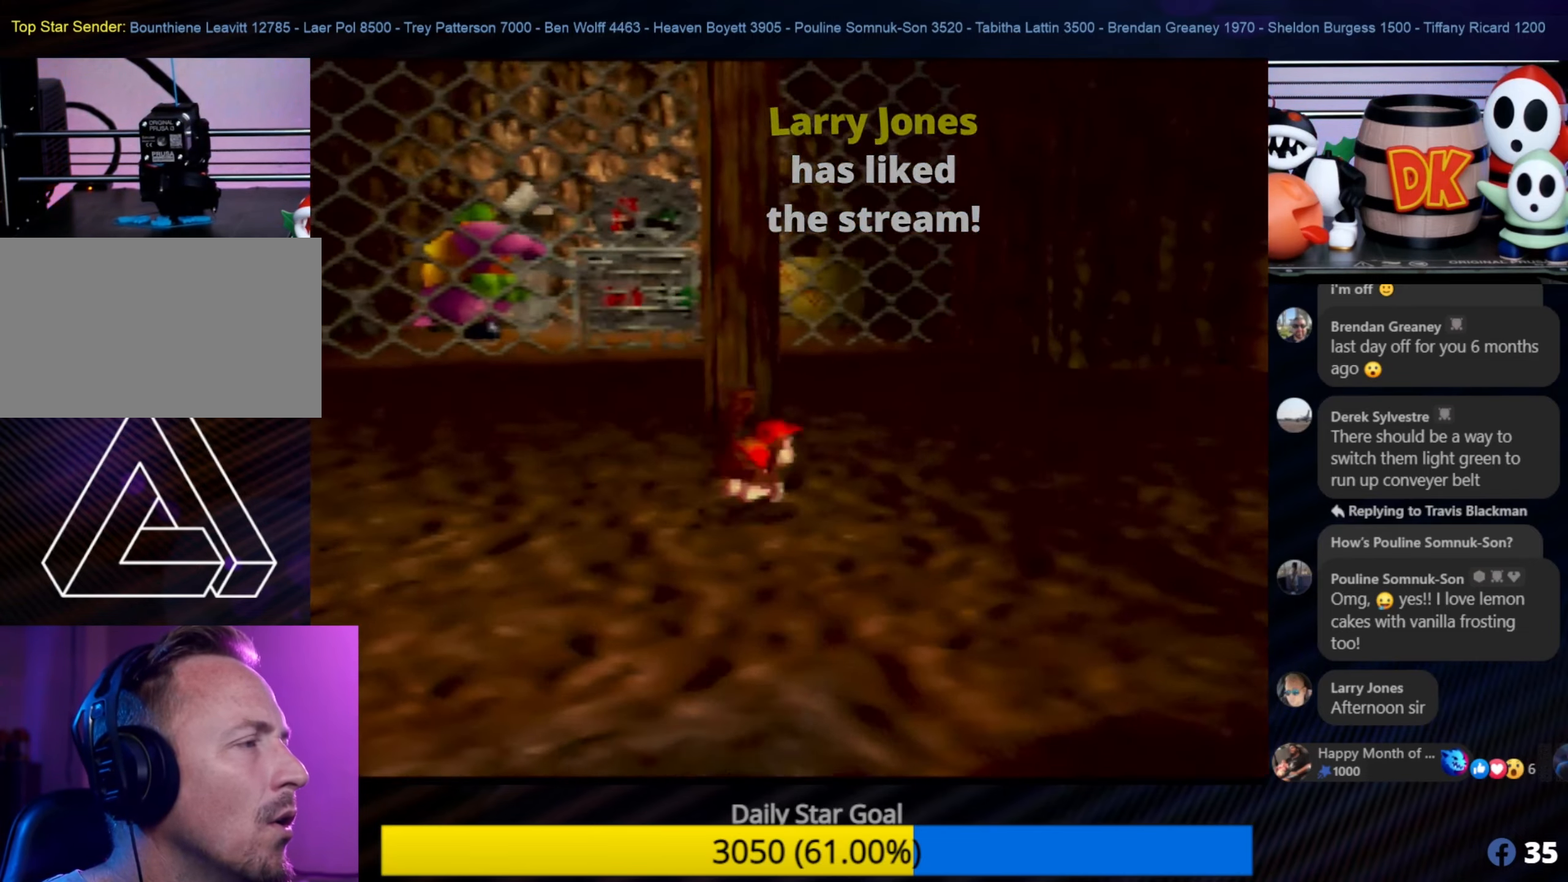
{"buttons": [], "left_stick": "up", "events": [[283, "left_stick", "up"]]}
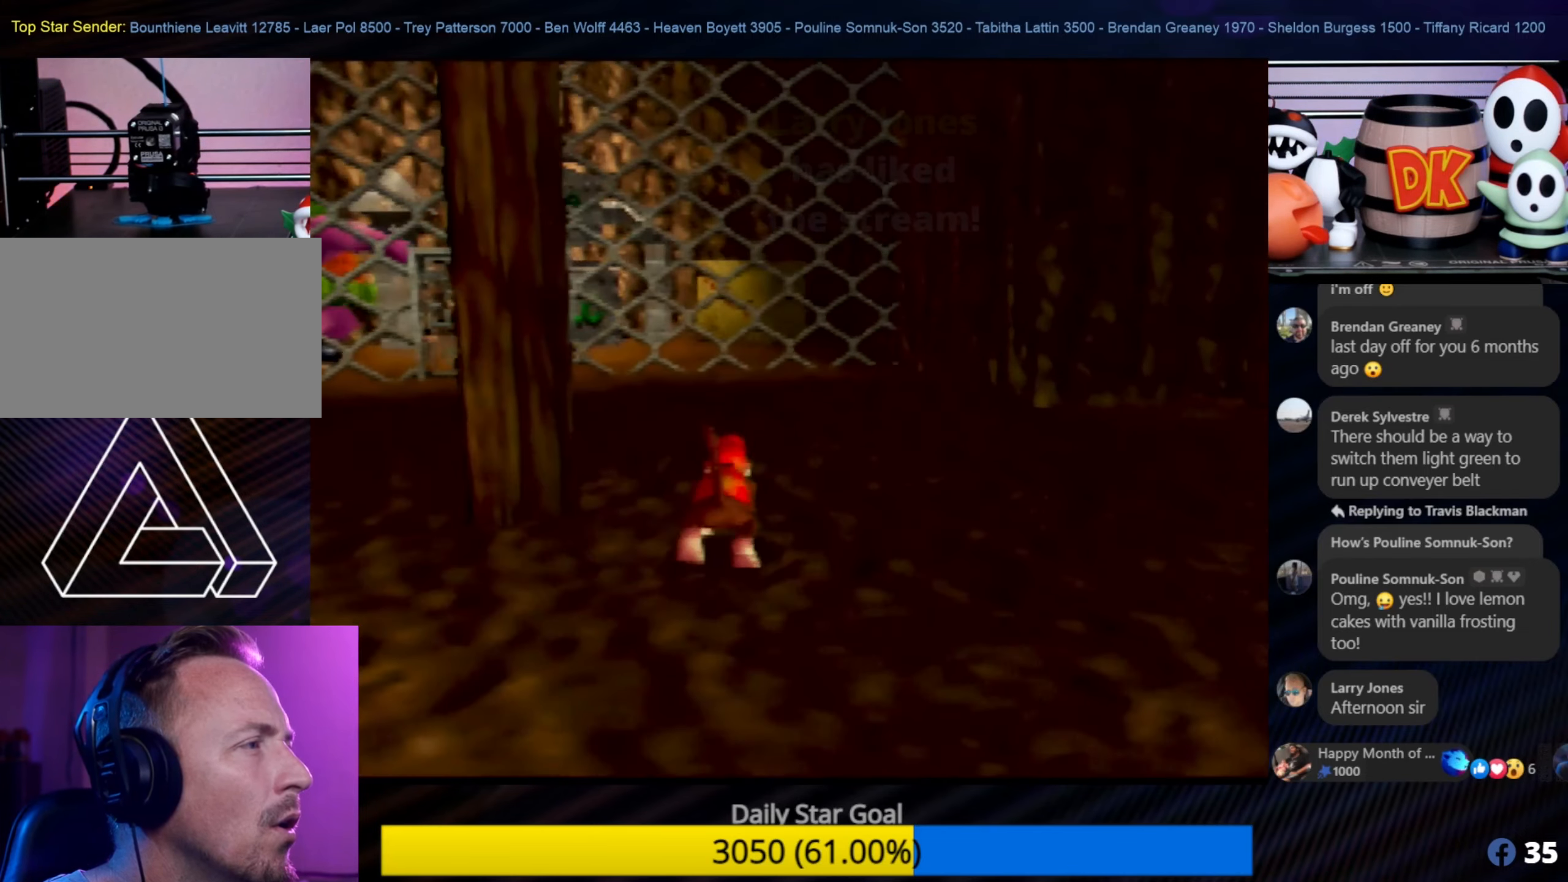
{"buttons": ["C_RIGHT"], "left_stick": "up", "events": [[300, "C_LEFT", "down"], [333, "C_LEFT", "up"], [350, "C_RIGHT", "down"]]}
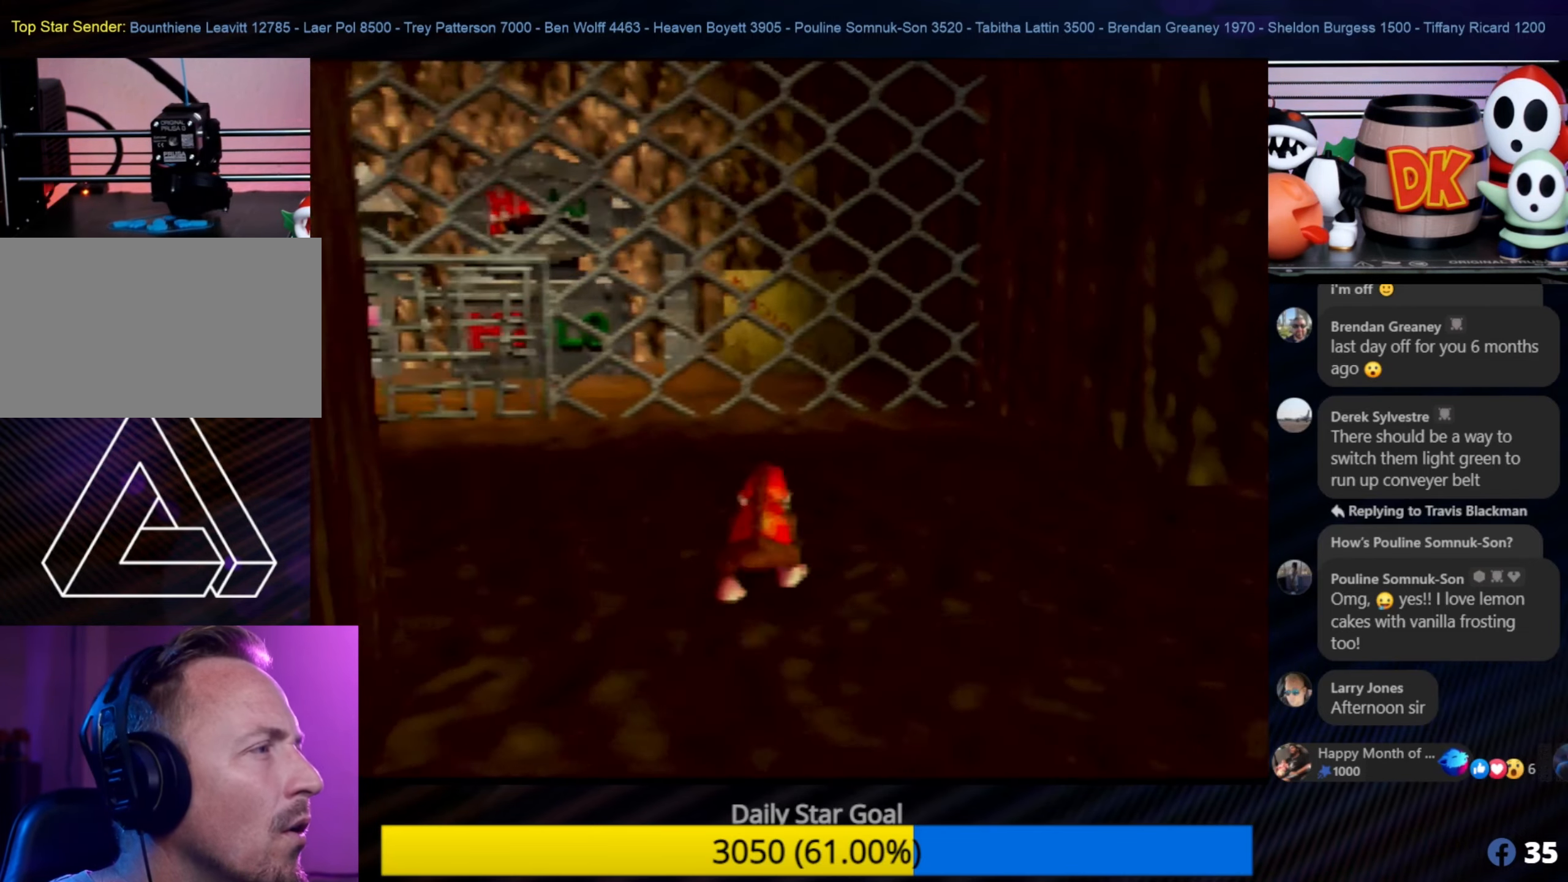
{"buttons": [], "left_stick": "up-right", "events": [[33, "C_RIGHT", "up"], [500, "left_stick", "up-right"]]}
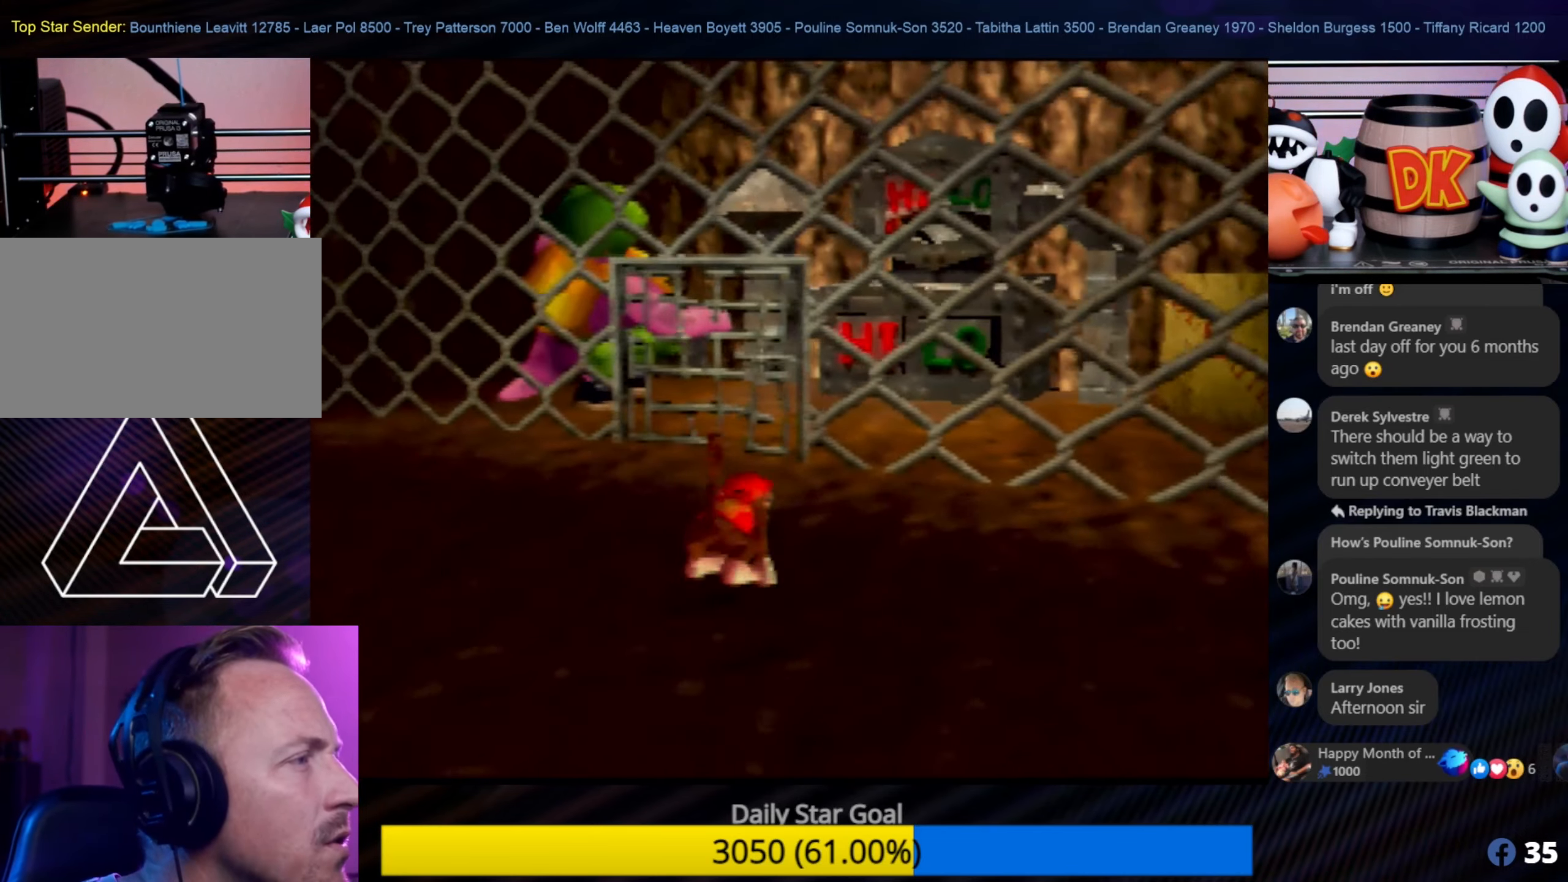
{"buttons": [], "left_stick": "up", "events": [[300, "left_stick", "up"]]}
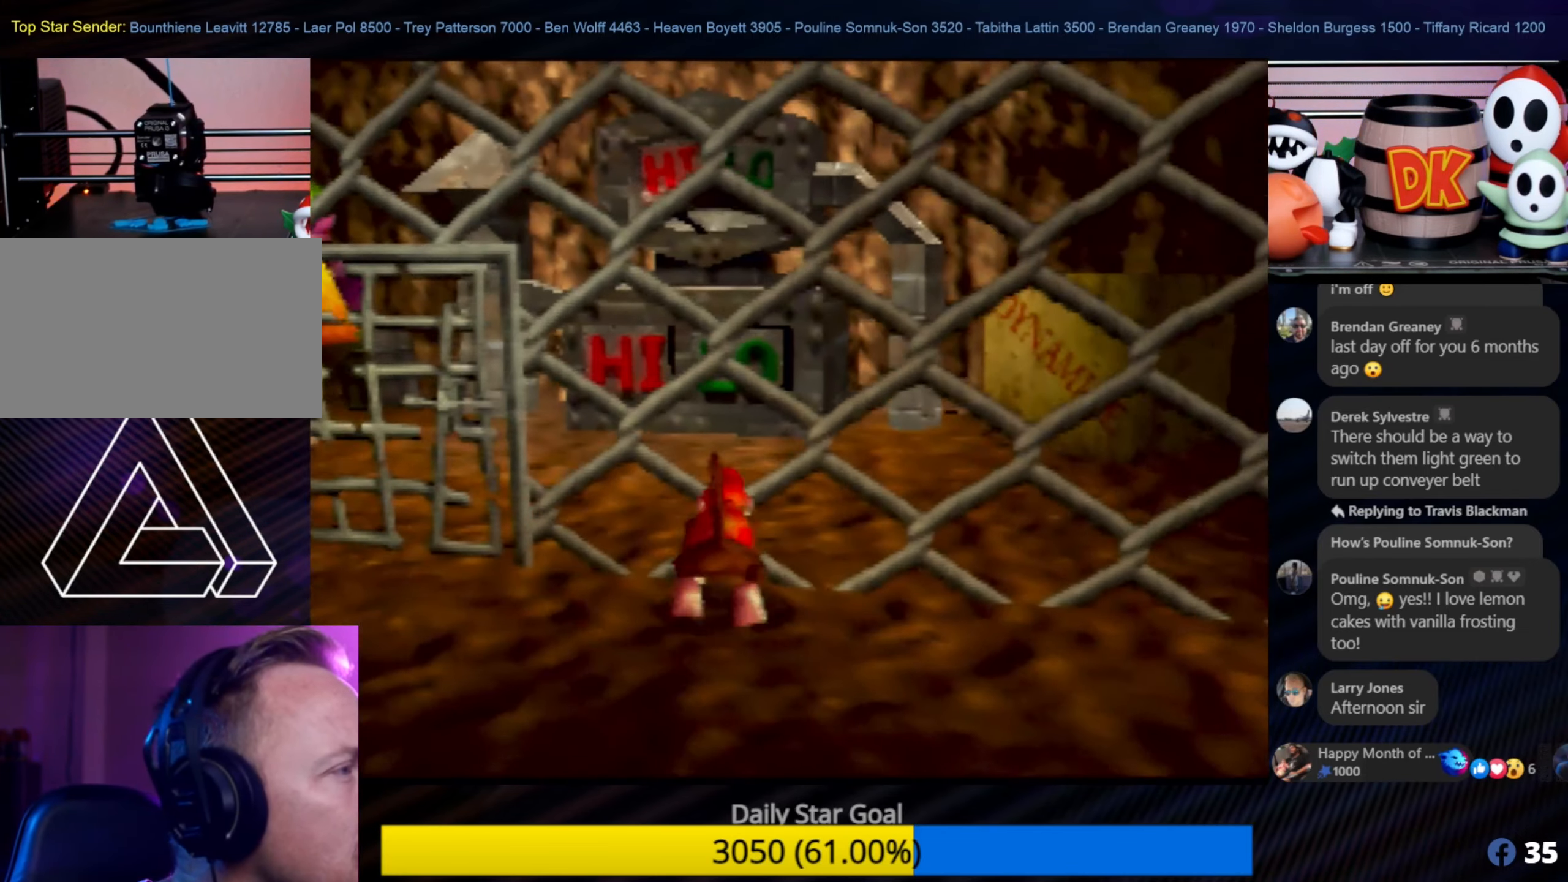
{"buttons": [], "left_stick": "center", "events": [[166, "left_stick", "center"]]}
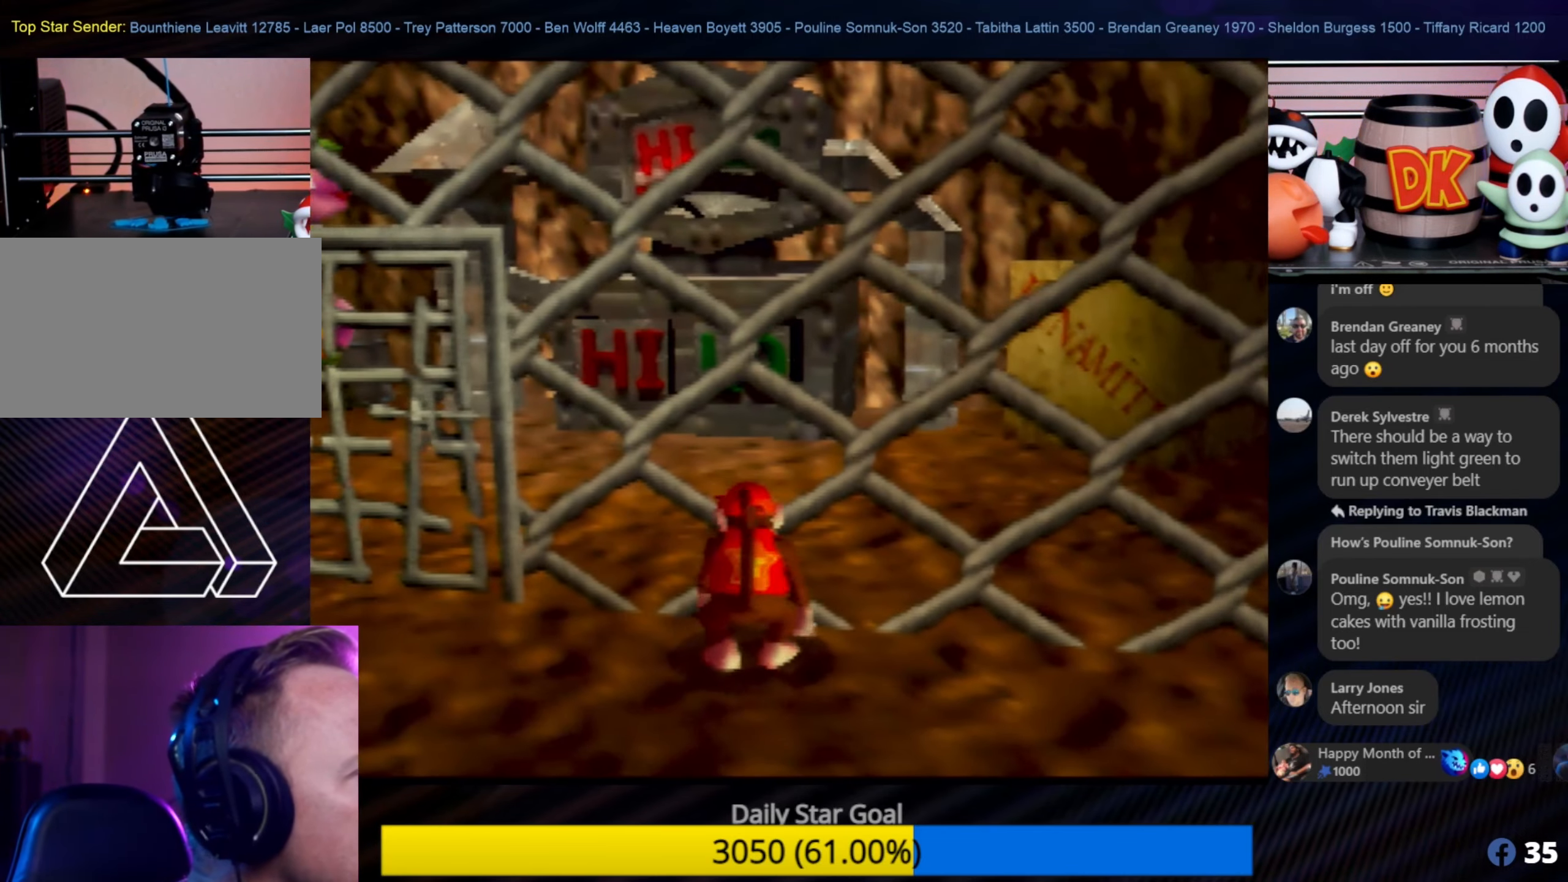
{"buttons": [], "left_stick": "center", "events": []}
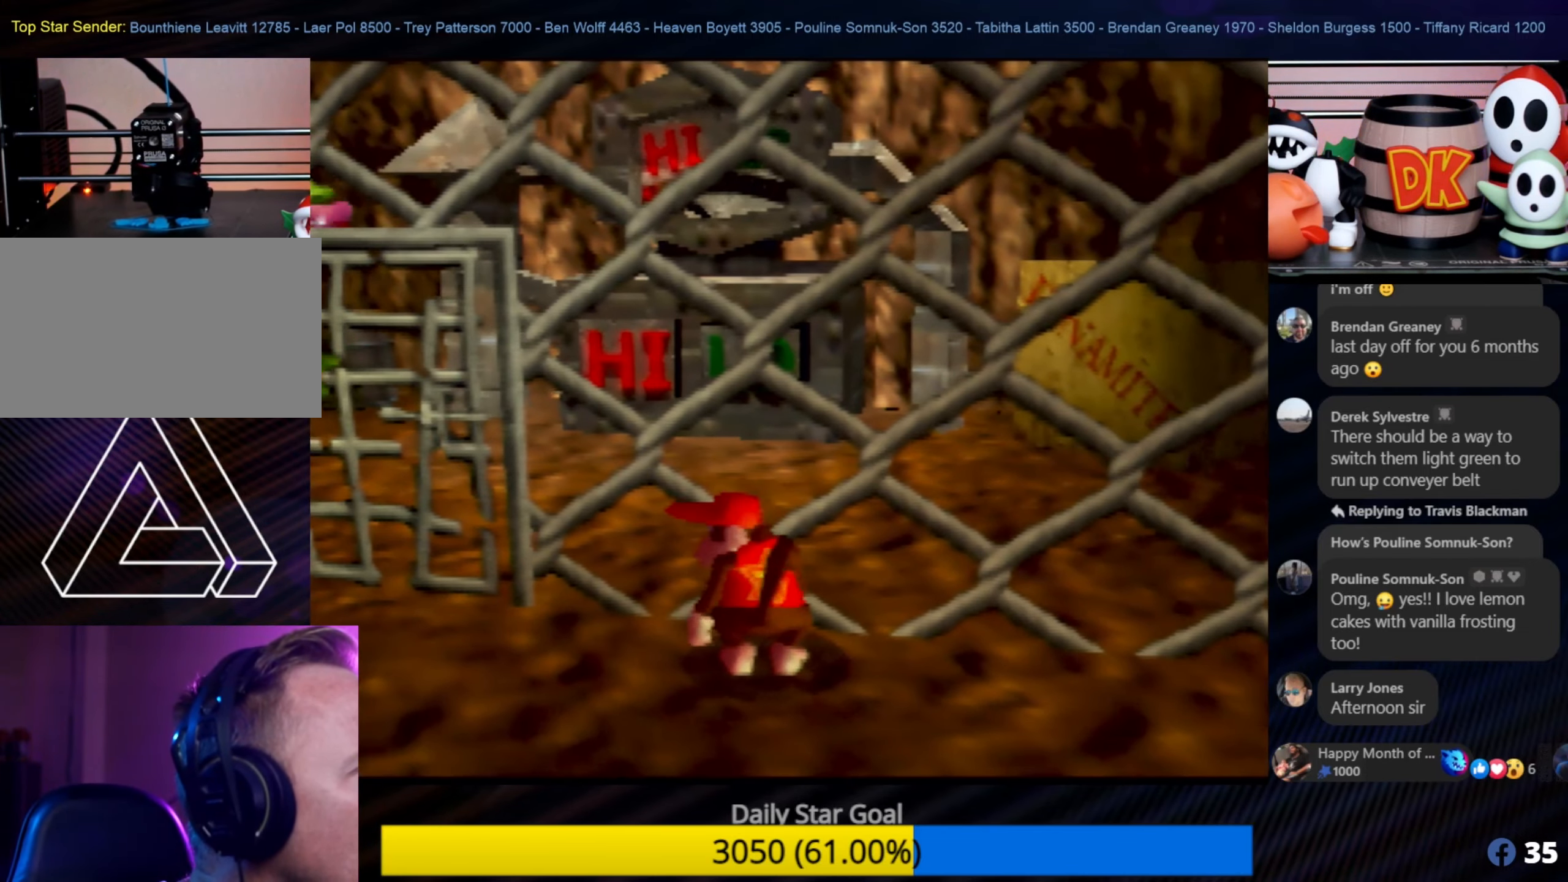
{"buttons": [], "left_stick": "down", "events": [[66, "left_stick", "down"], [317, "C_LEFT", "down"], [350, "C_LEFT", "up"]]}
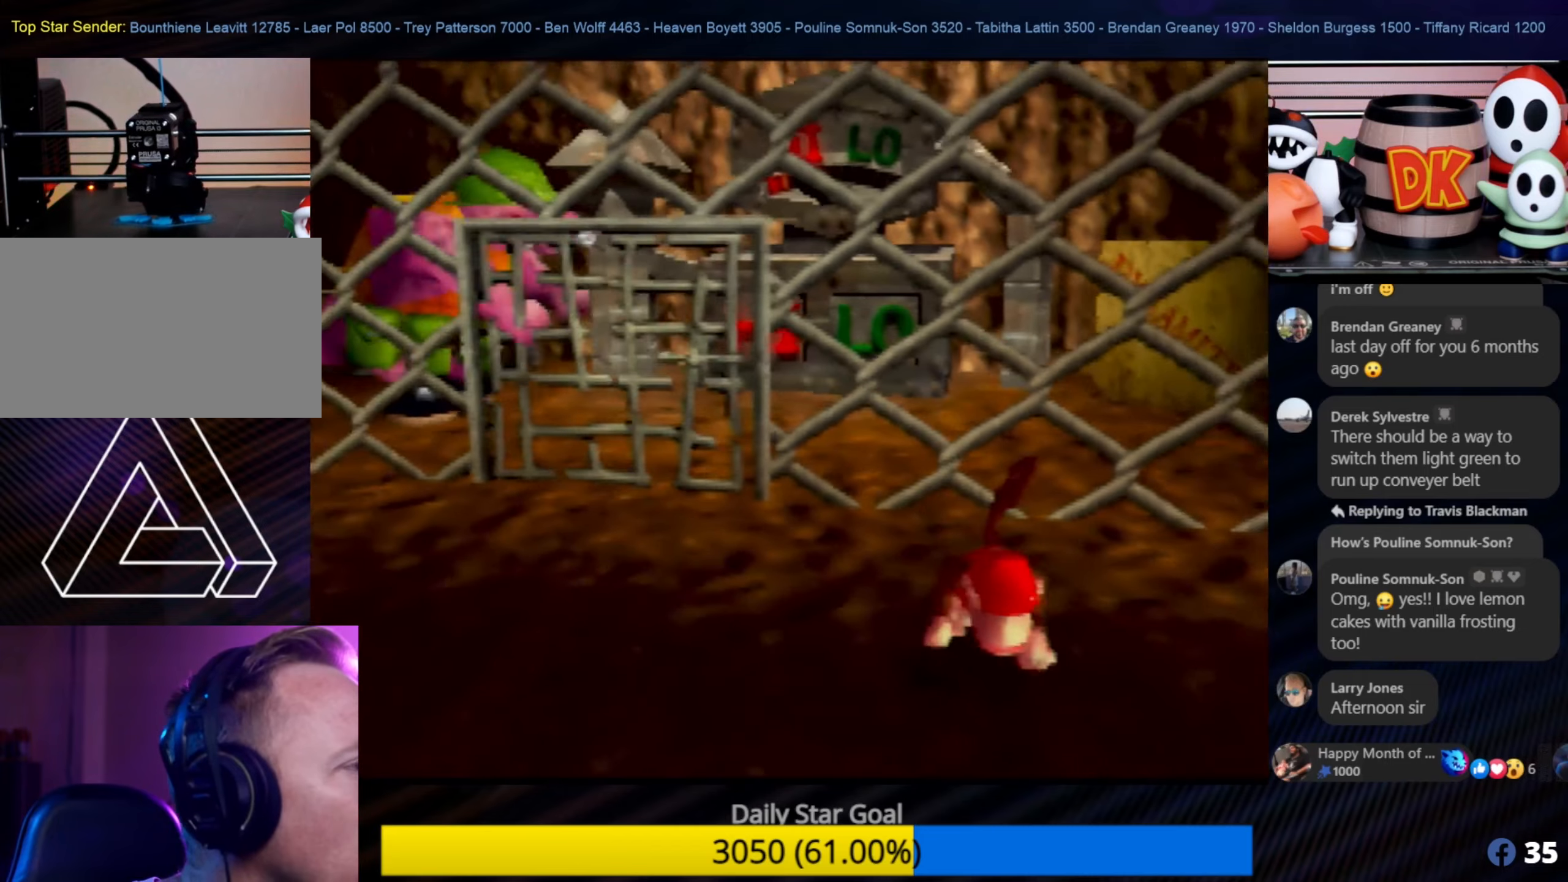
{"buttons": ["C_RIGHT"], "left_stick": "center", "events": [[217, "left_stick", "up-left"], [417, "C_RIGHT", "down"], [450, "left_stick", "center"]]}
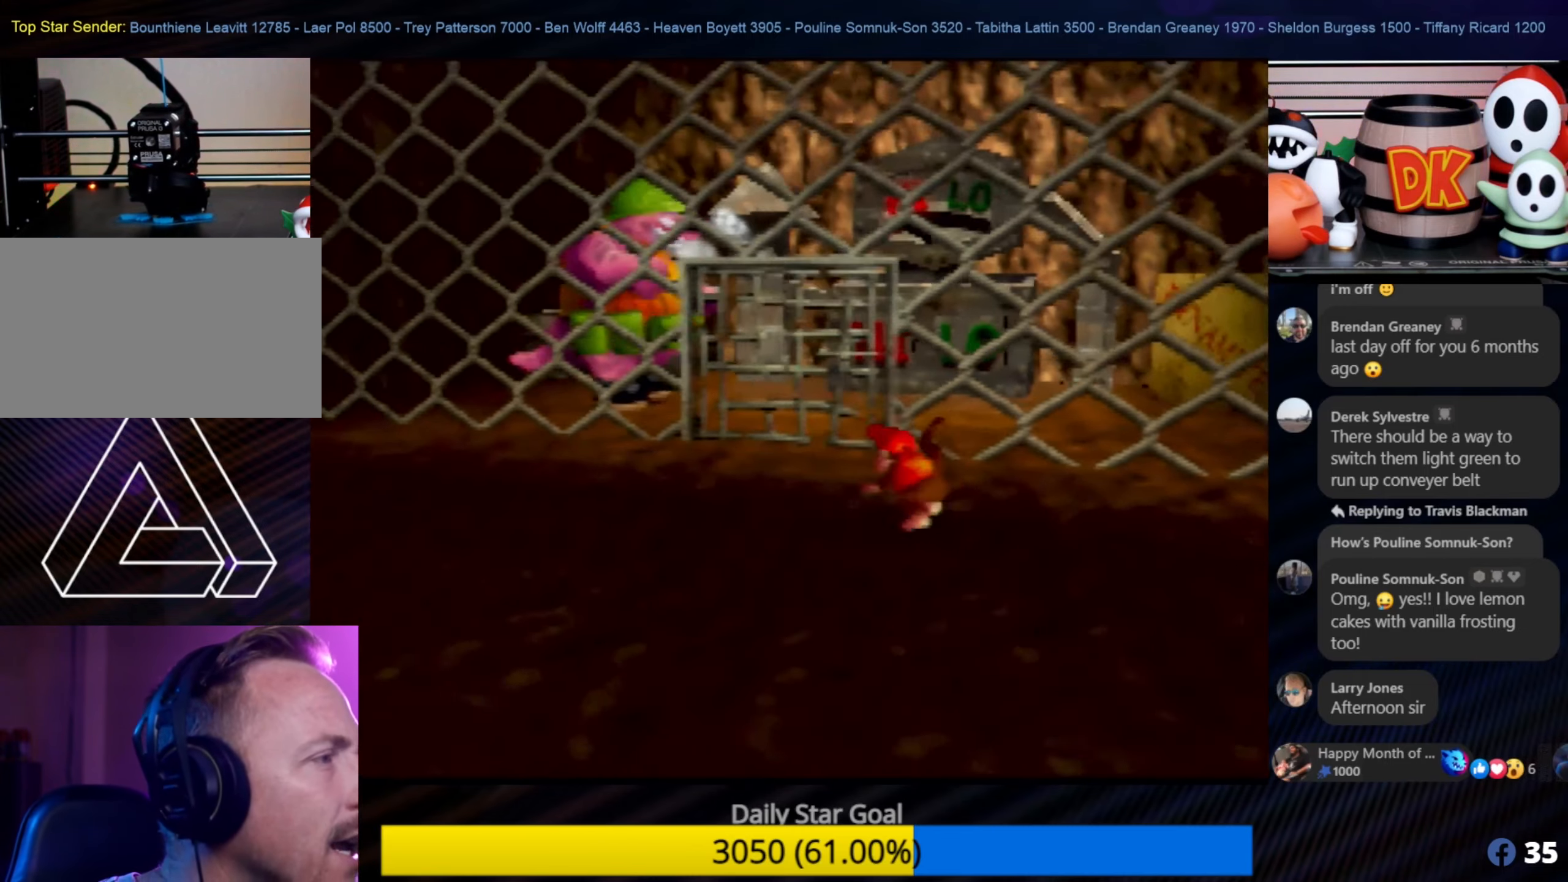
{"buttons": [], "left_stick": "right", "events": [[83, "C_RIGHT", "up"], [350, "left_stick", "right"]]}